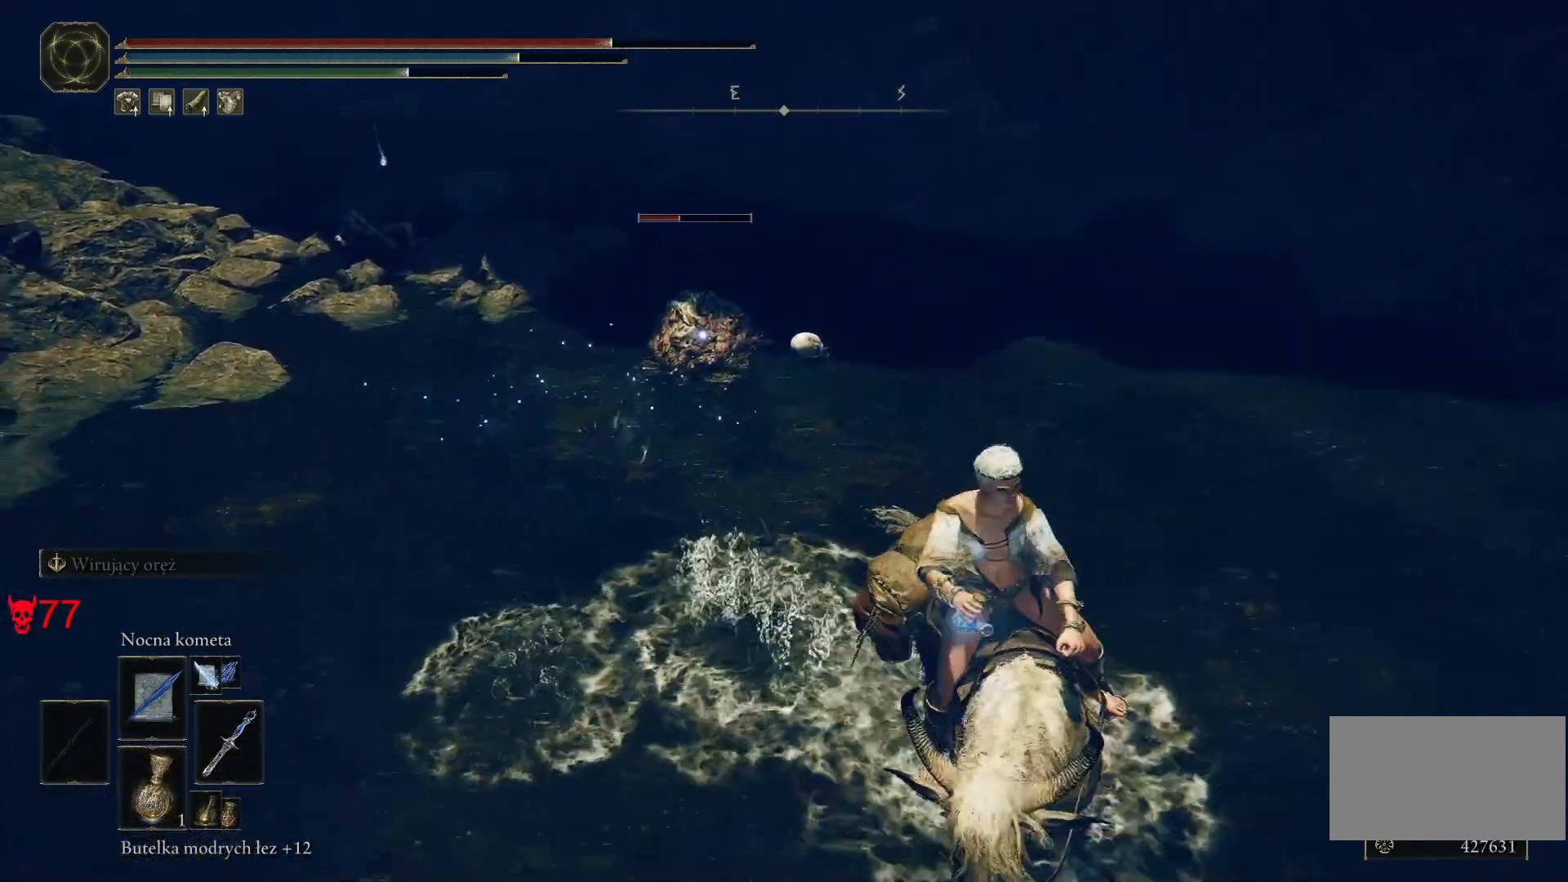
Gameplay with keyboard and mouse; each line is a JSON object with the keys and mouse buttons held at the frame after it. "events" lists presses ("down") and releases ("up") of "a", "ctrl", "d", "e", "q", "s", "shift", "space", "w", "mouse_left", "mouse_wheel", "mouse_right", "mouse_mb4" and "mouse_mb5" between this image and that frame as [ms after this image, input, new state], when the widget could be followed in between. "mouse_left", "mouse_wheel", "mouse_right", "mouse_mb4", "mouse_mb5" = the "left", "wheel", "right", "mb4", "mb5" buttons of the "mouse" list. No other keys are recorded. "wheel" means that the mouse wheel is clicked or scrolled. Mouse movement is not recorded.
{"keys": ["a", "w"], "mouse": [], "events": [[150, "a", "down"], [250, "s", "up"], [467, "w", "down"]]}
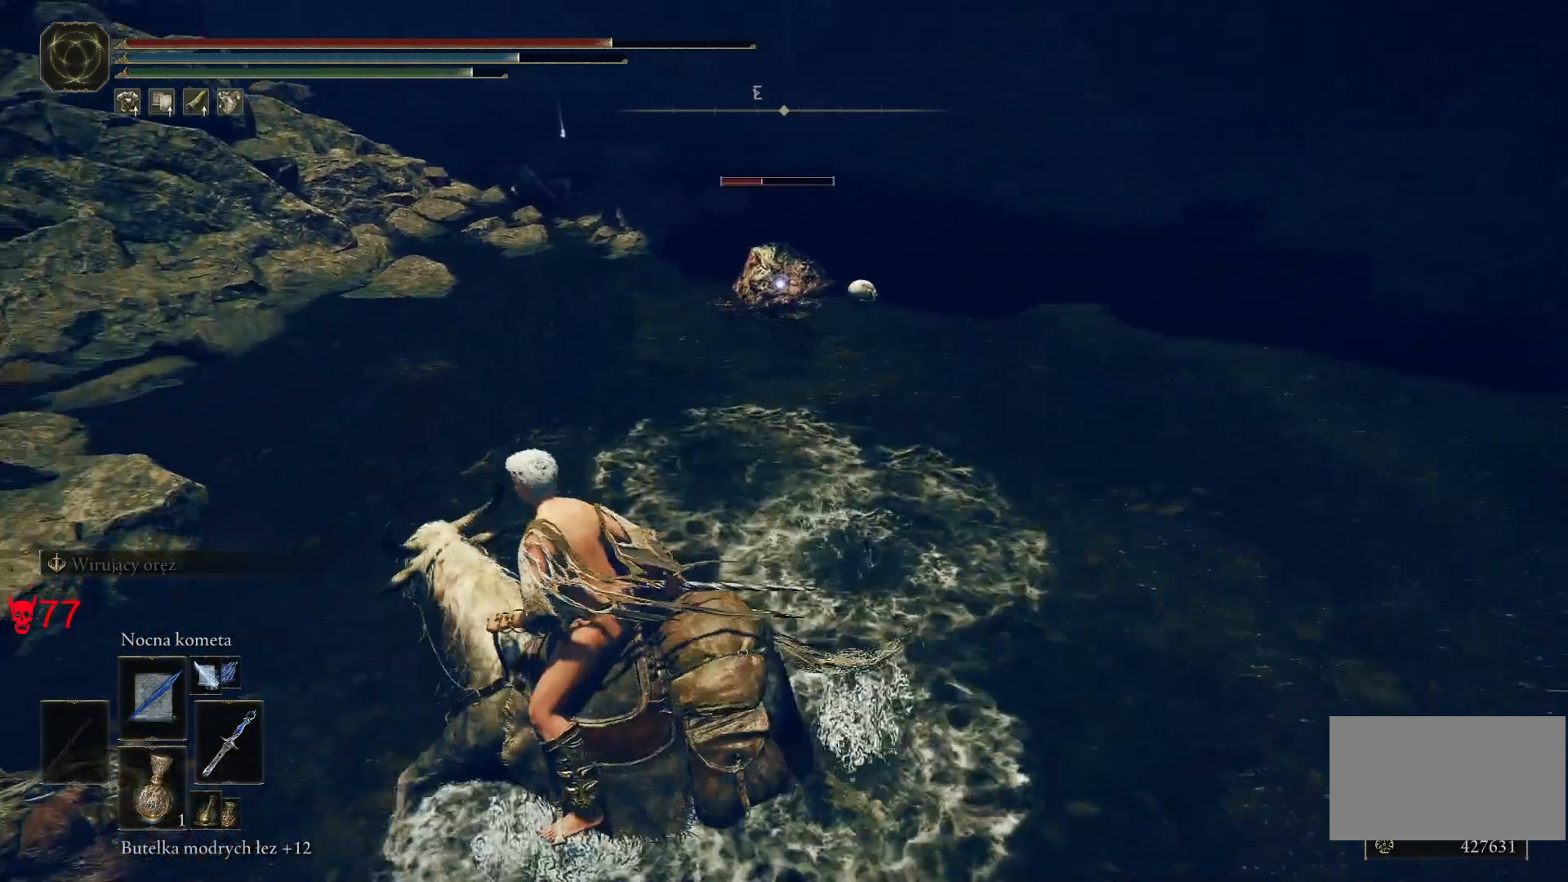
{"keys": [], "mouse": [], "events": [[33, "mouse_left", "down"], [50, "a", "up"], [150, "d", "down"], [200, "mouse_left", "up"], [317, "w", "up"], [367, "d", "up"]]}
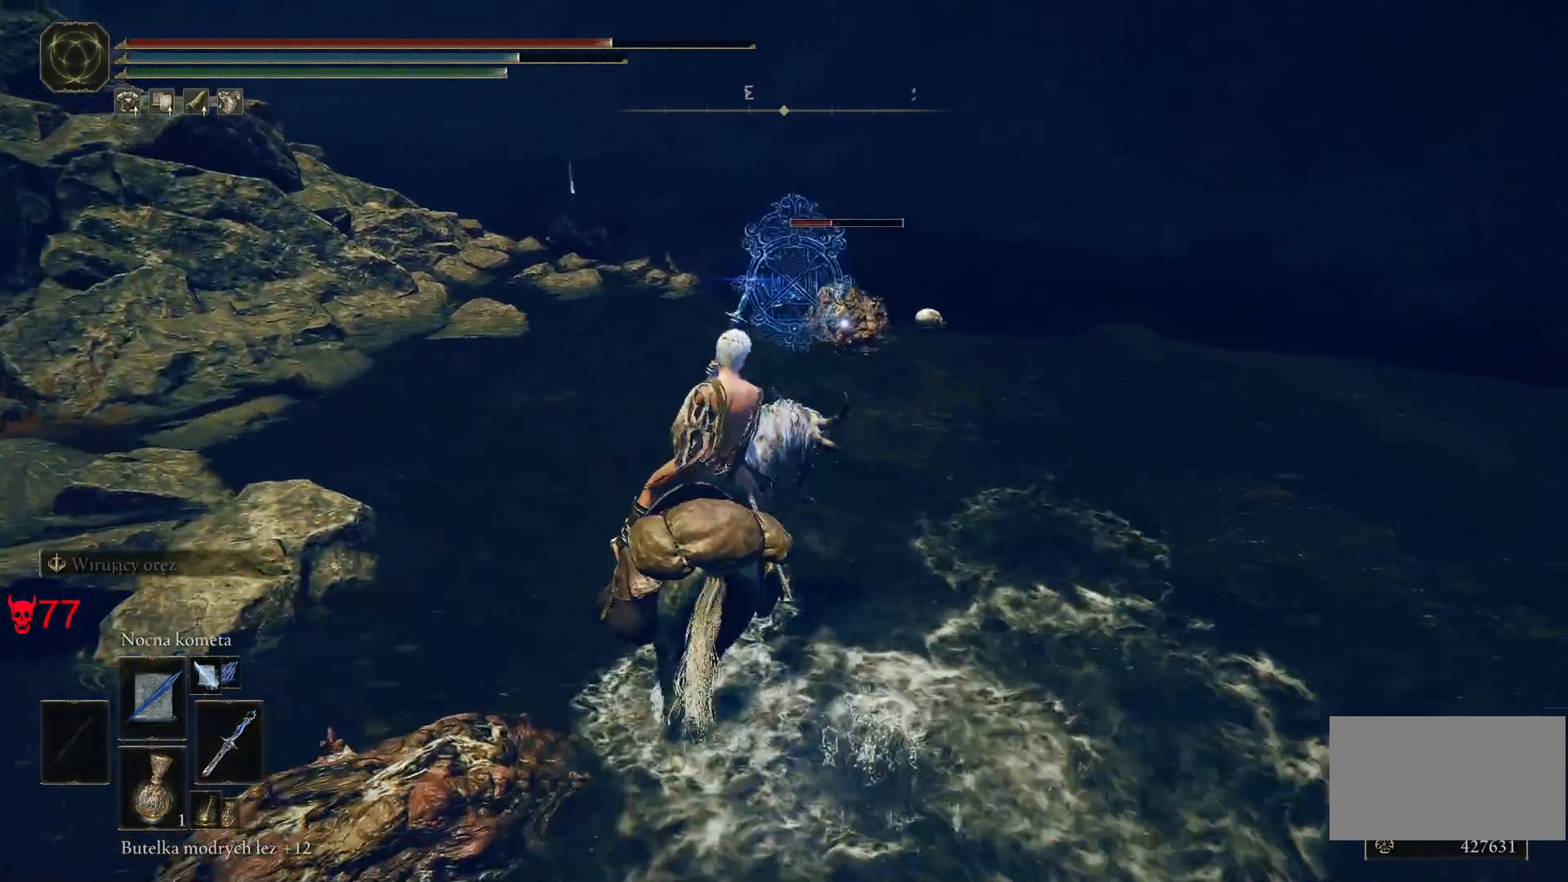
{"keys": [], "mouse": [], "events": []}
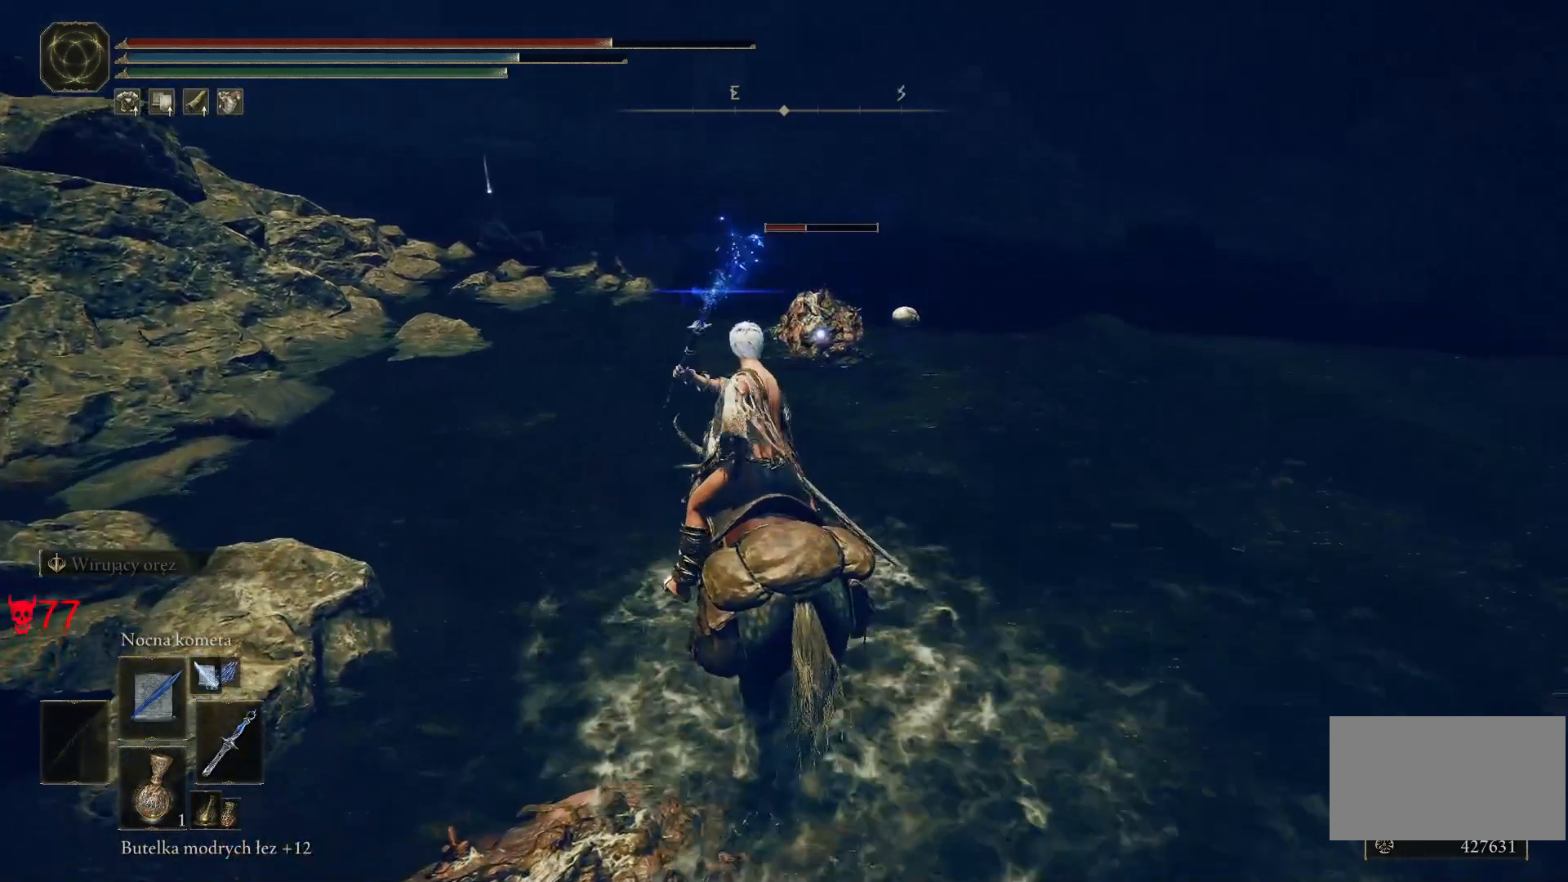
{"keys": [], "mouse": [], "events": [[133, "mouse_left", "down"], [367, "mouse_left", "up"]]}
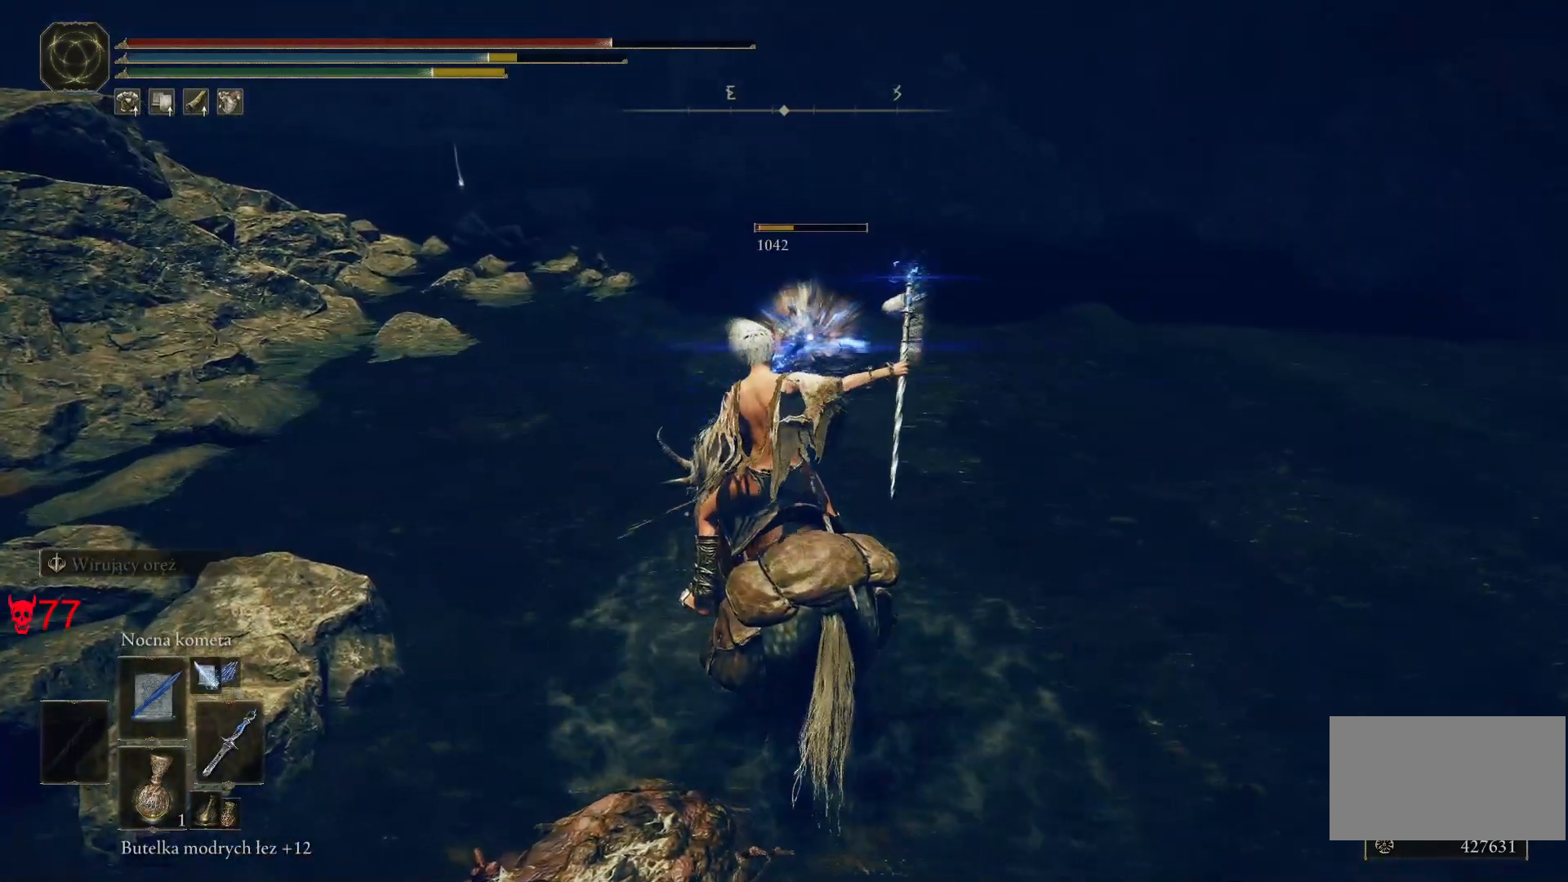
{"keys": ["w"], "mouse": ["wheel"], "events": [[333, "mouse_wheel", "down"], [467, "w", "down"]]}
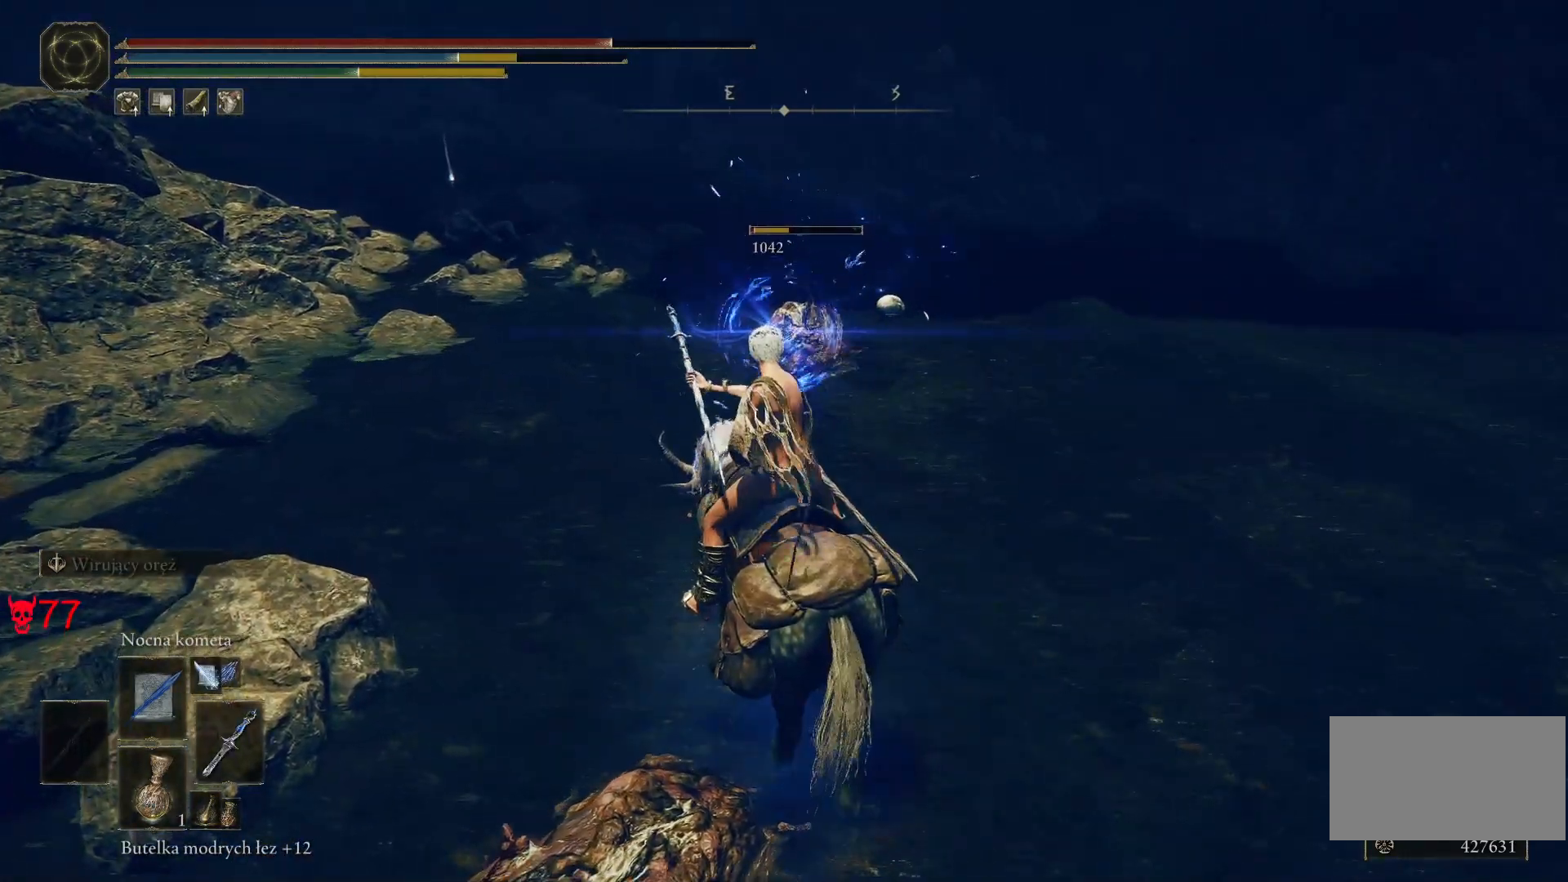
{"keys": ["space", "w"], "mouse": [], "events": [[17, "mouse_wheel", "up"], [217, "space", "down"]]}
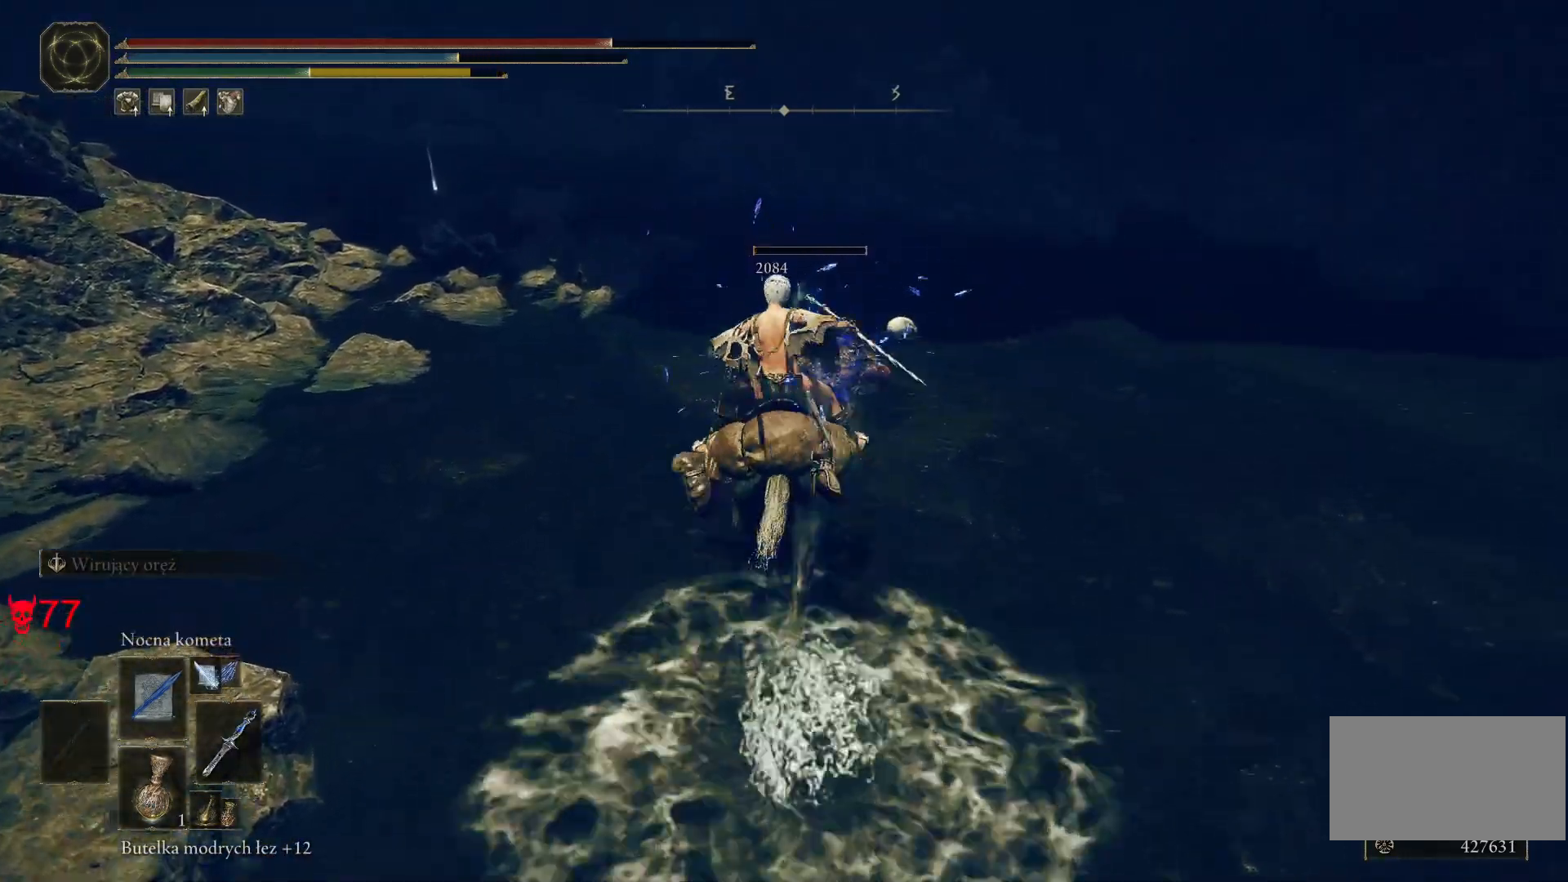
{"keys": ["space", "w"], "mouse": [], "events": [[367, "e", "down"], [500, "e", "up"]]}
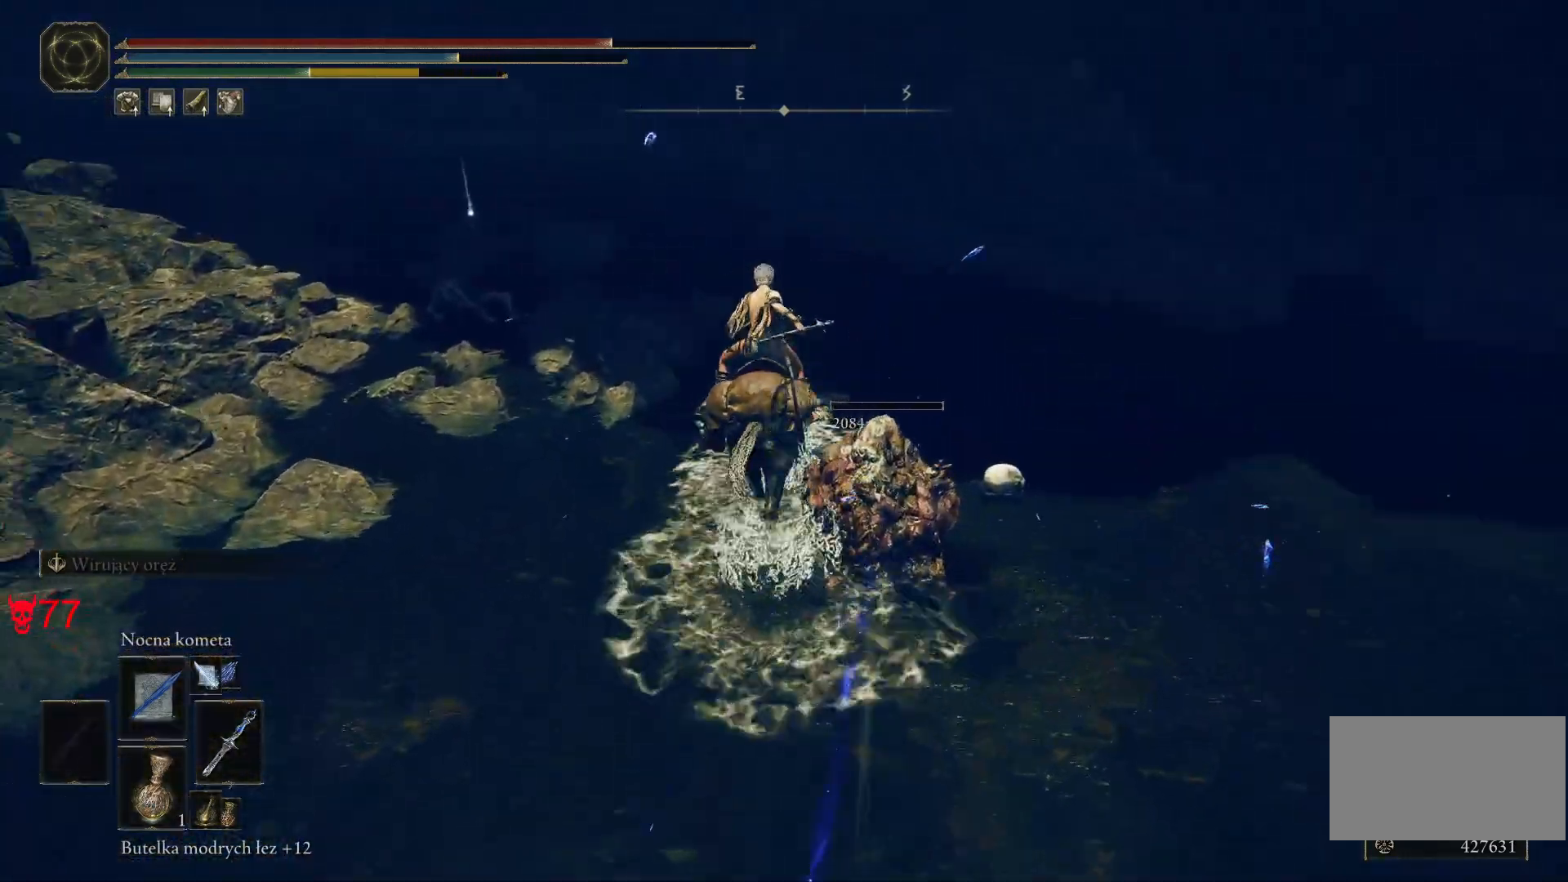
{"keys": ["w"], "mouse": [], "events": [[33, "space", "up"], [250, "a", "down"], [450, "a", "up"]]}
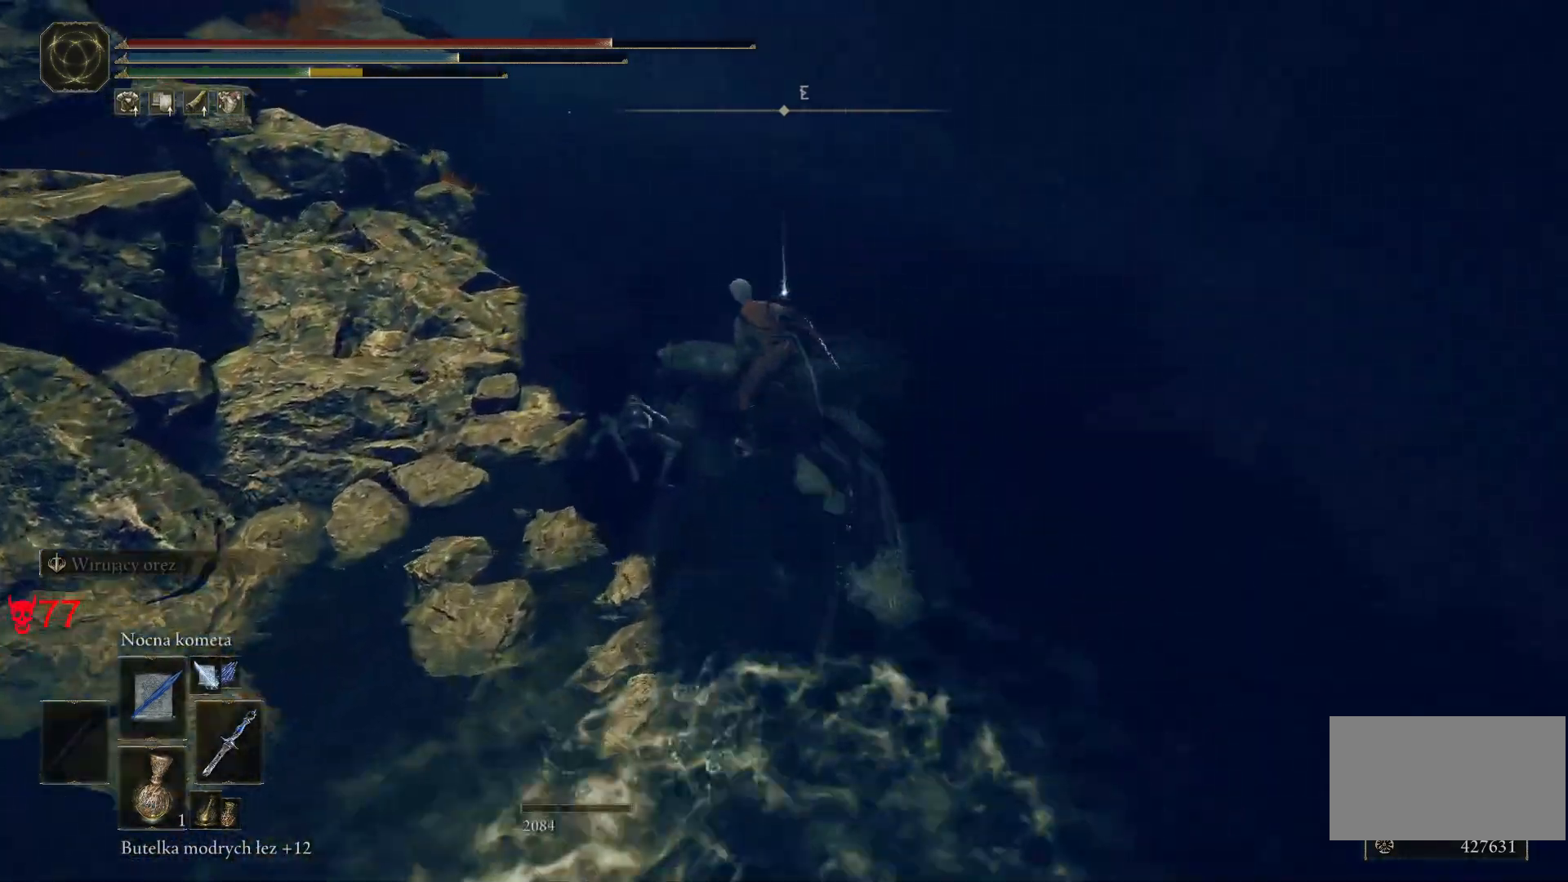
{"keys": ["w"], "mouse": [], "events": [[133, "e", "down"], [283, "e", "up"], [383, "e", "down"], [500, "e", "up"]]}
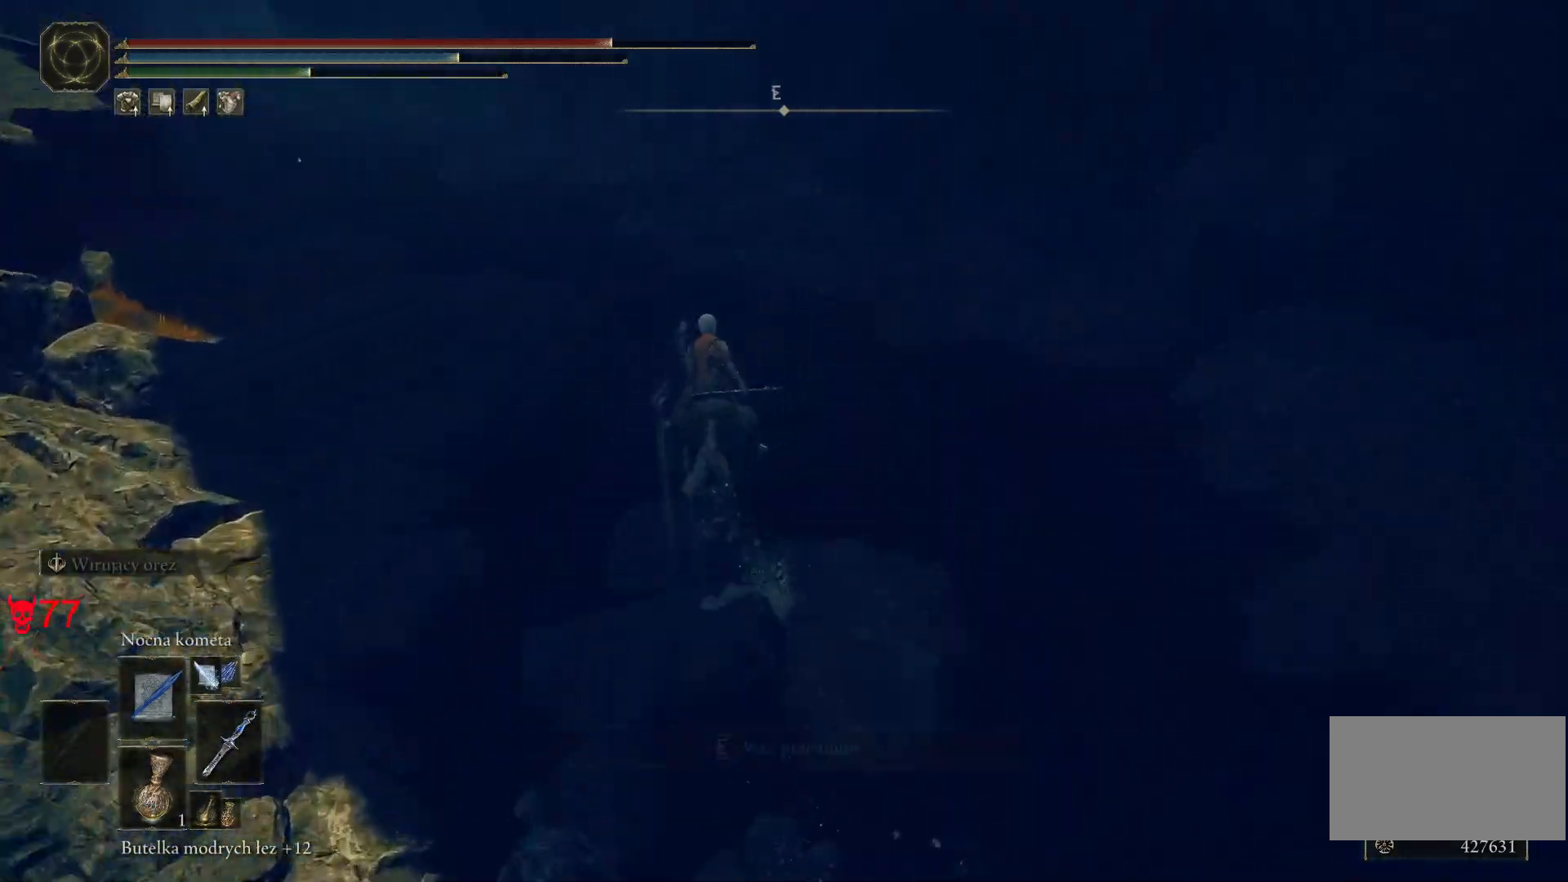
{"keys": ["d", "w"], "mouse": [], "events": [[83, "e", "down"], [183, "e", "up"], [500, "d", "down"]]}
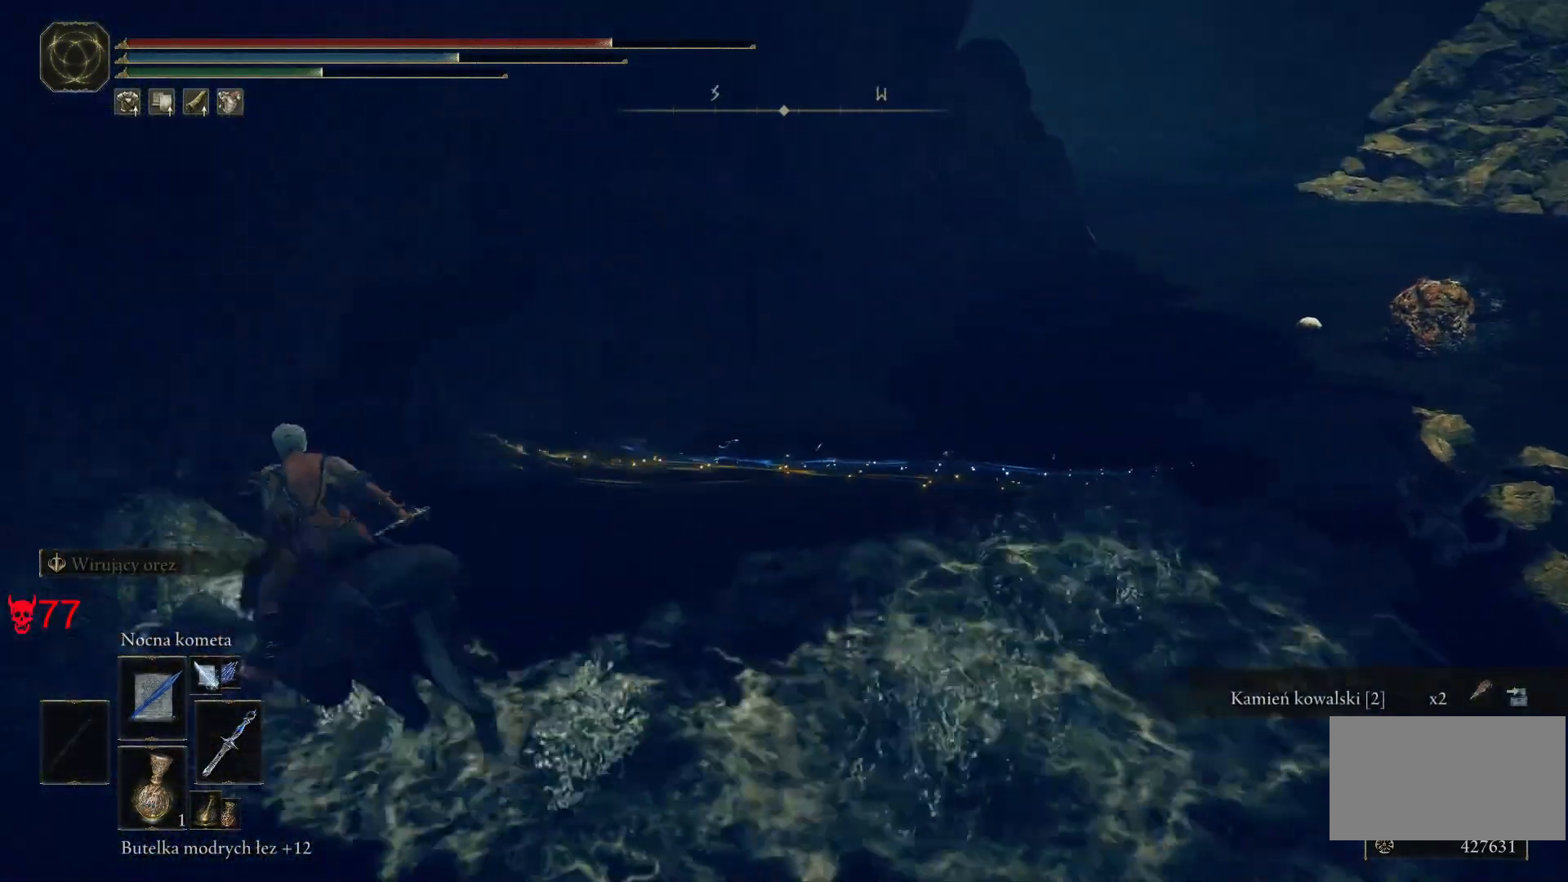
{"keys": ["w"], "mouse": ["wheel"], "events": [[483, "mouse_wheel", "down"], [500, "d", "up"]]}
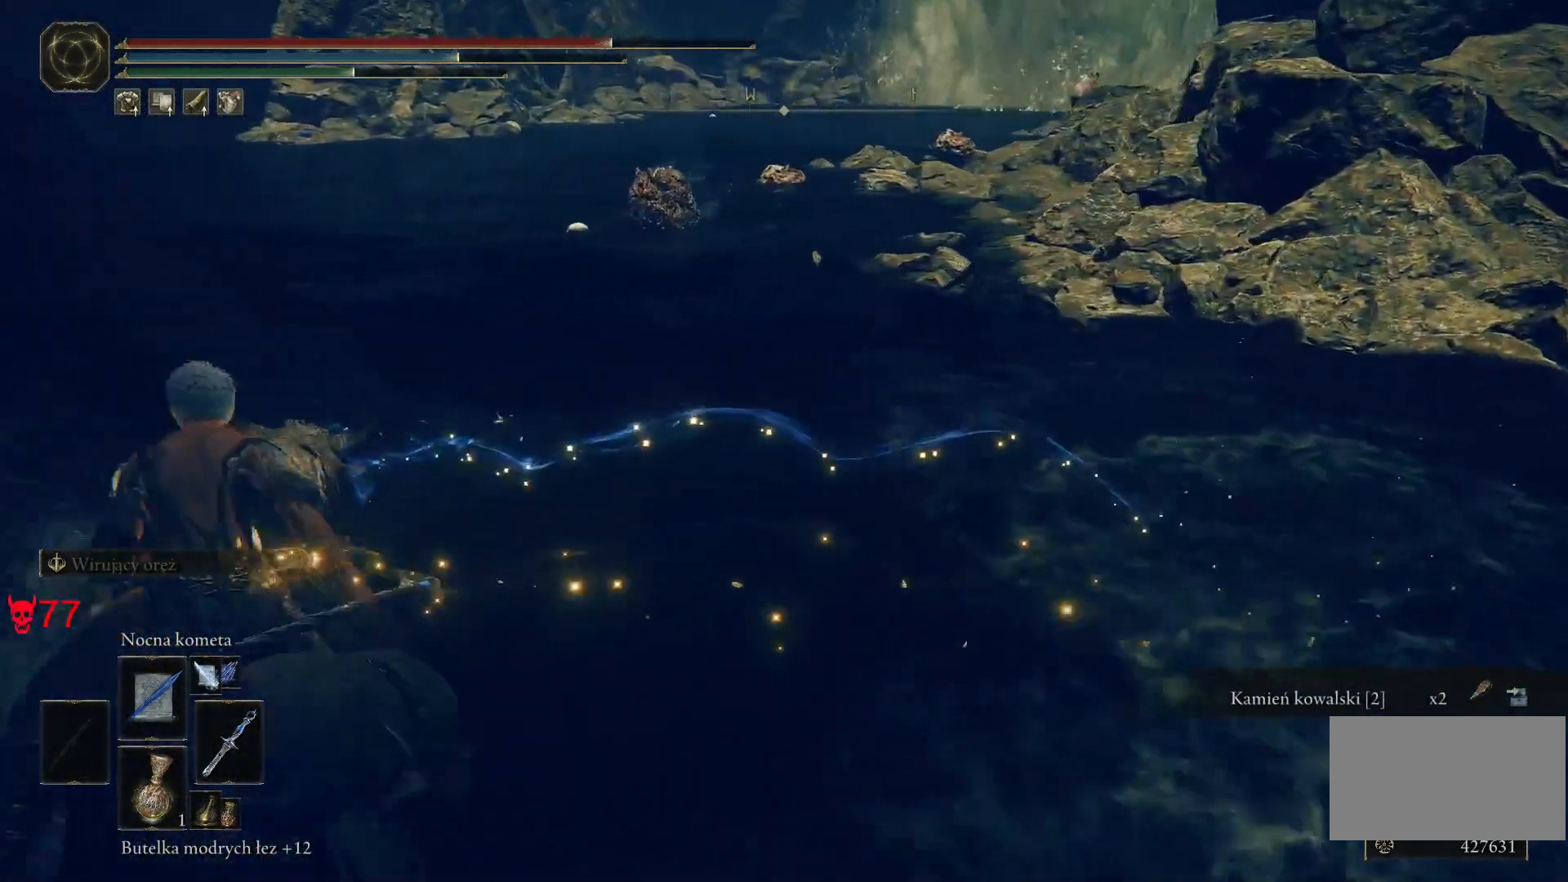
{"keys": ["w"], "mouse": [], "events": [[167, "mouse_wheel", "up"]]}
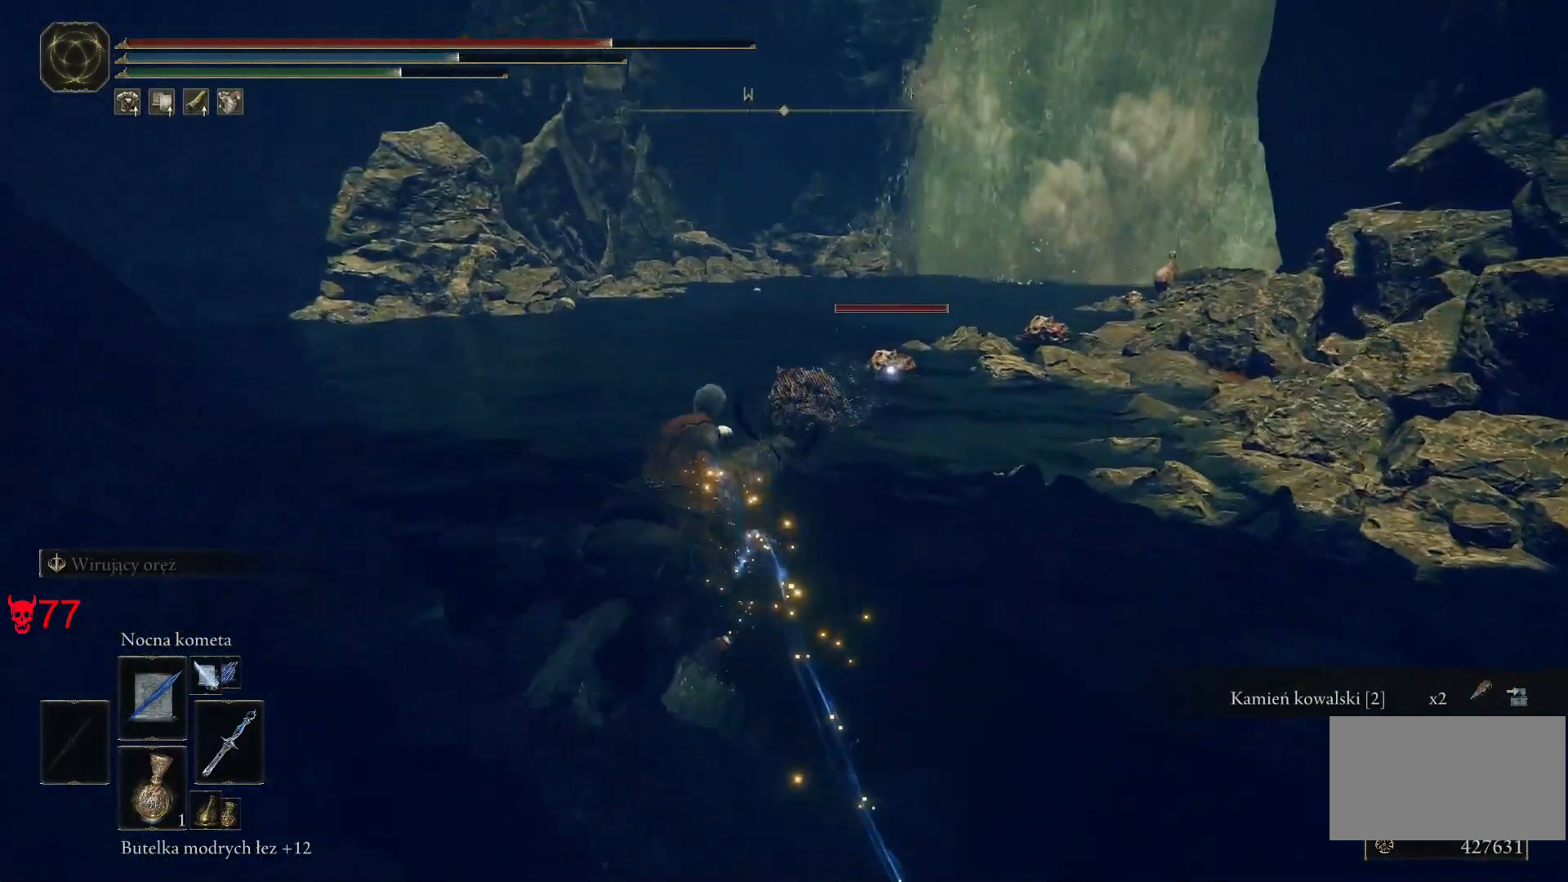
{"keys": [], "mouse": ["left"], "events": [[67, "w", "up"], [117, "a", "down"], [217, "a", "up"], [400, "mouse_left", "down"]]}
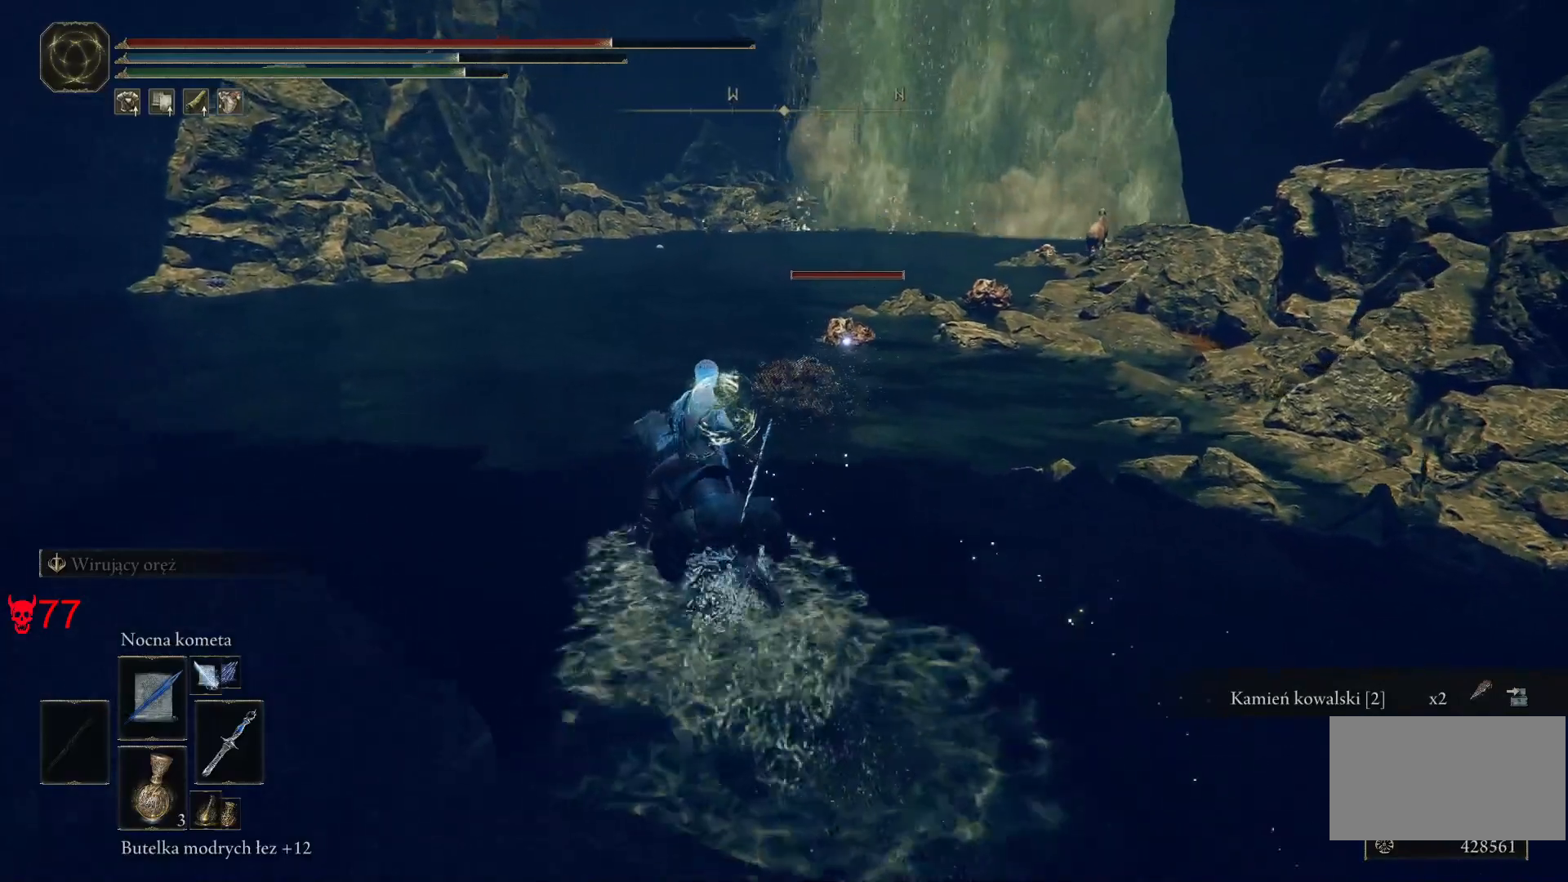
{"keys": ["a", "w"], "mouse": [], "events": [[33, "mouse_left", "up"], [150, "w", "down"], [350, "a", "down"]]}
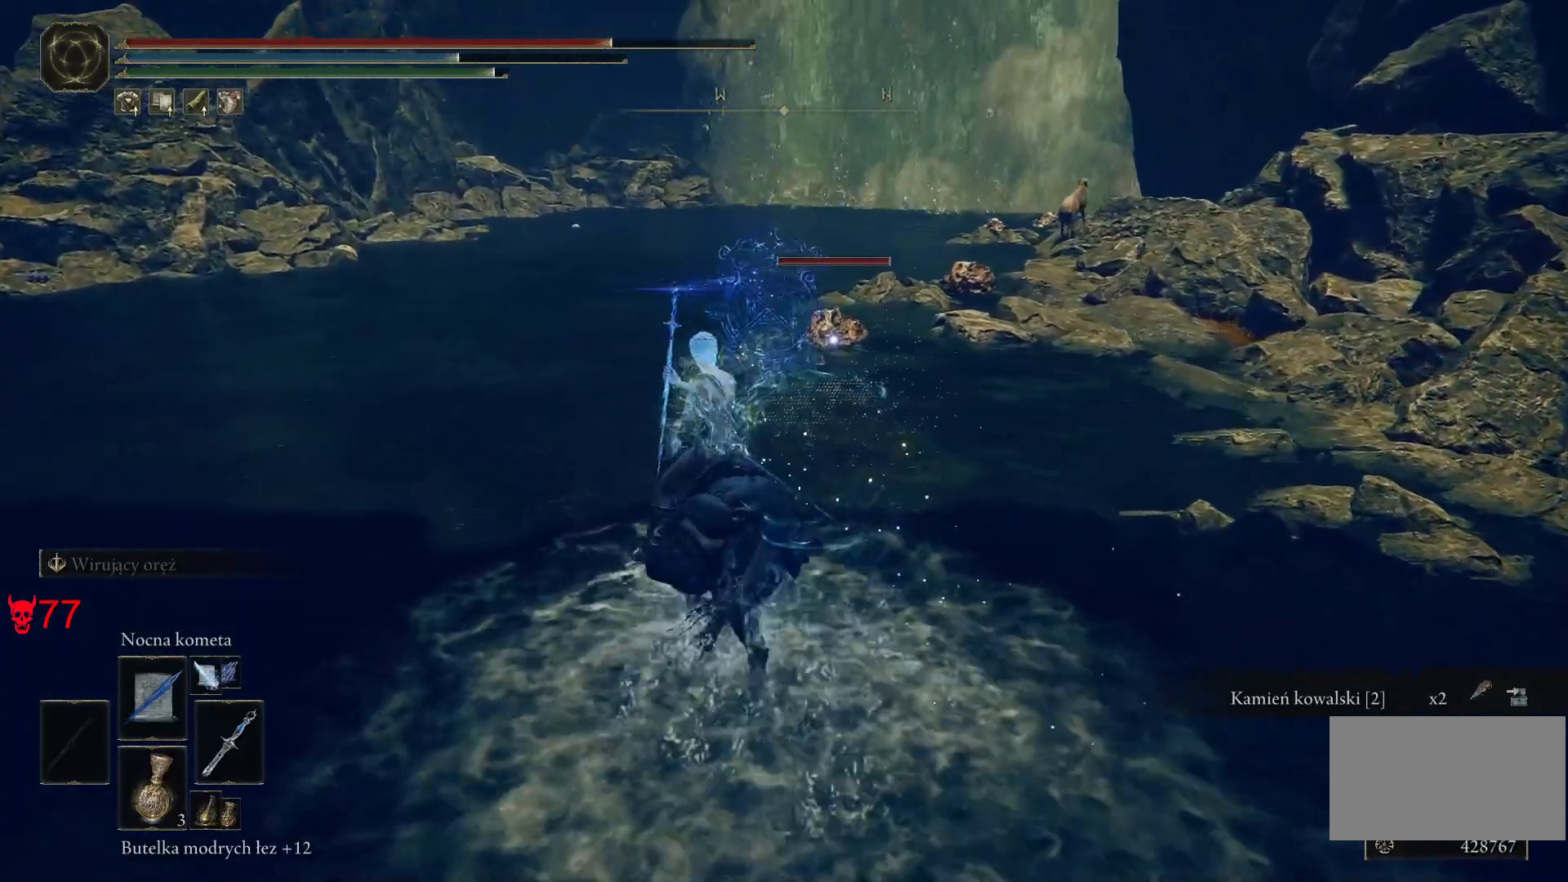
{"keys": [], "mouse": [], "events": [[50, "a", "up"], [300, "w", "up"]]}
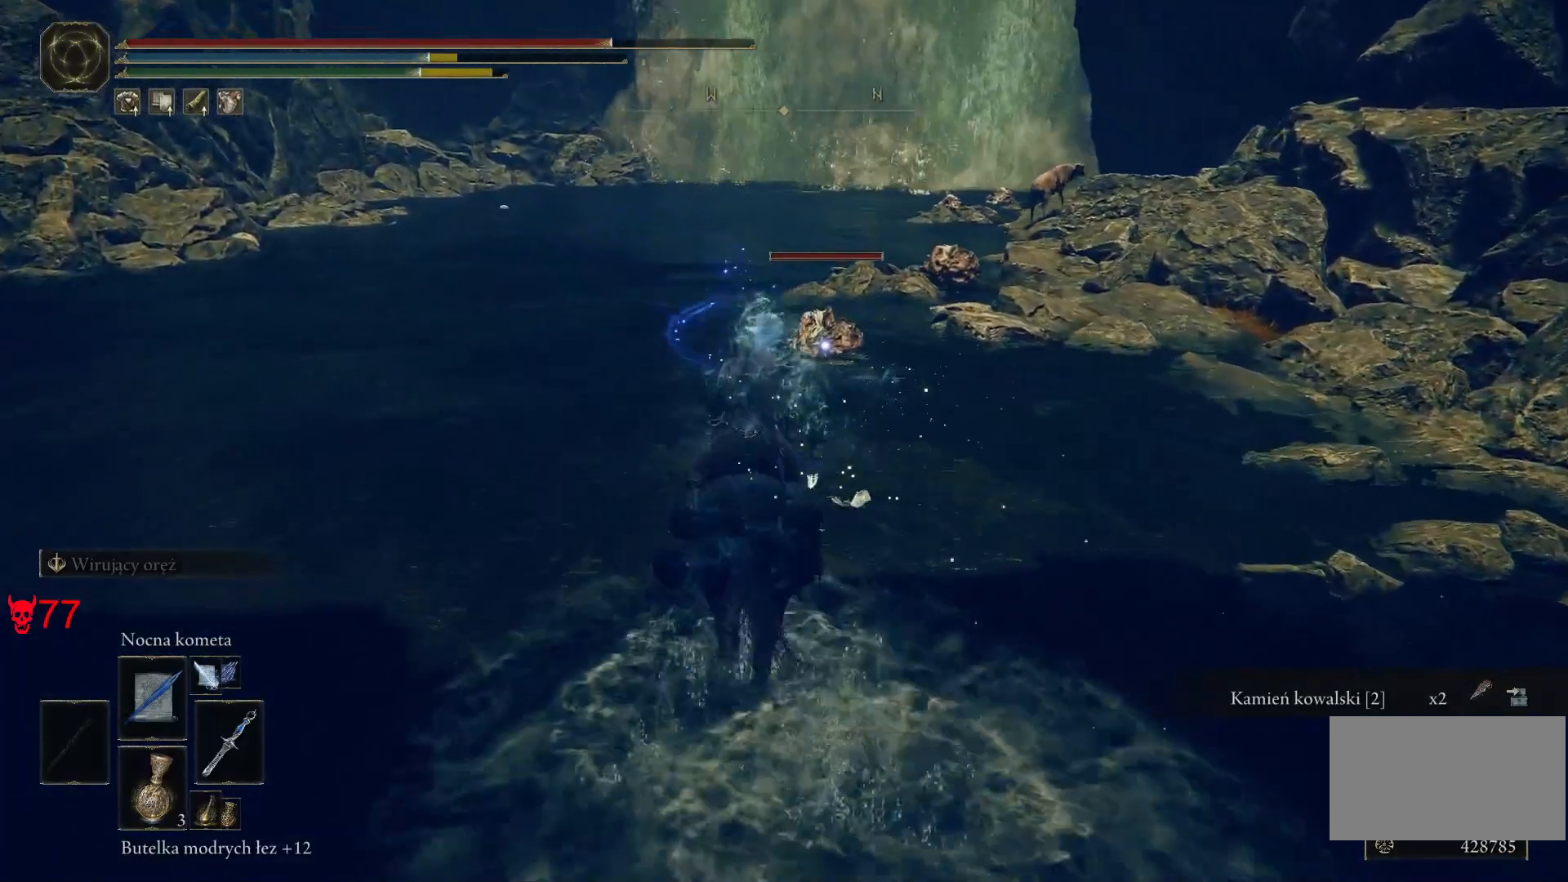
{"keys": [], "mouse": [], "events": [[117, "mouse_left", "down"], [317, "mouse_left", "up"]]}
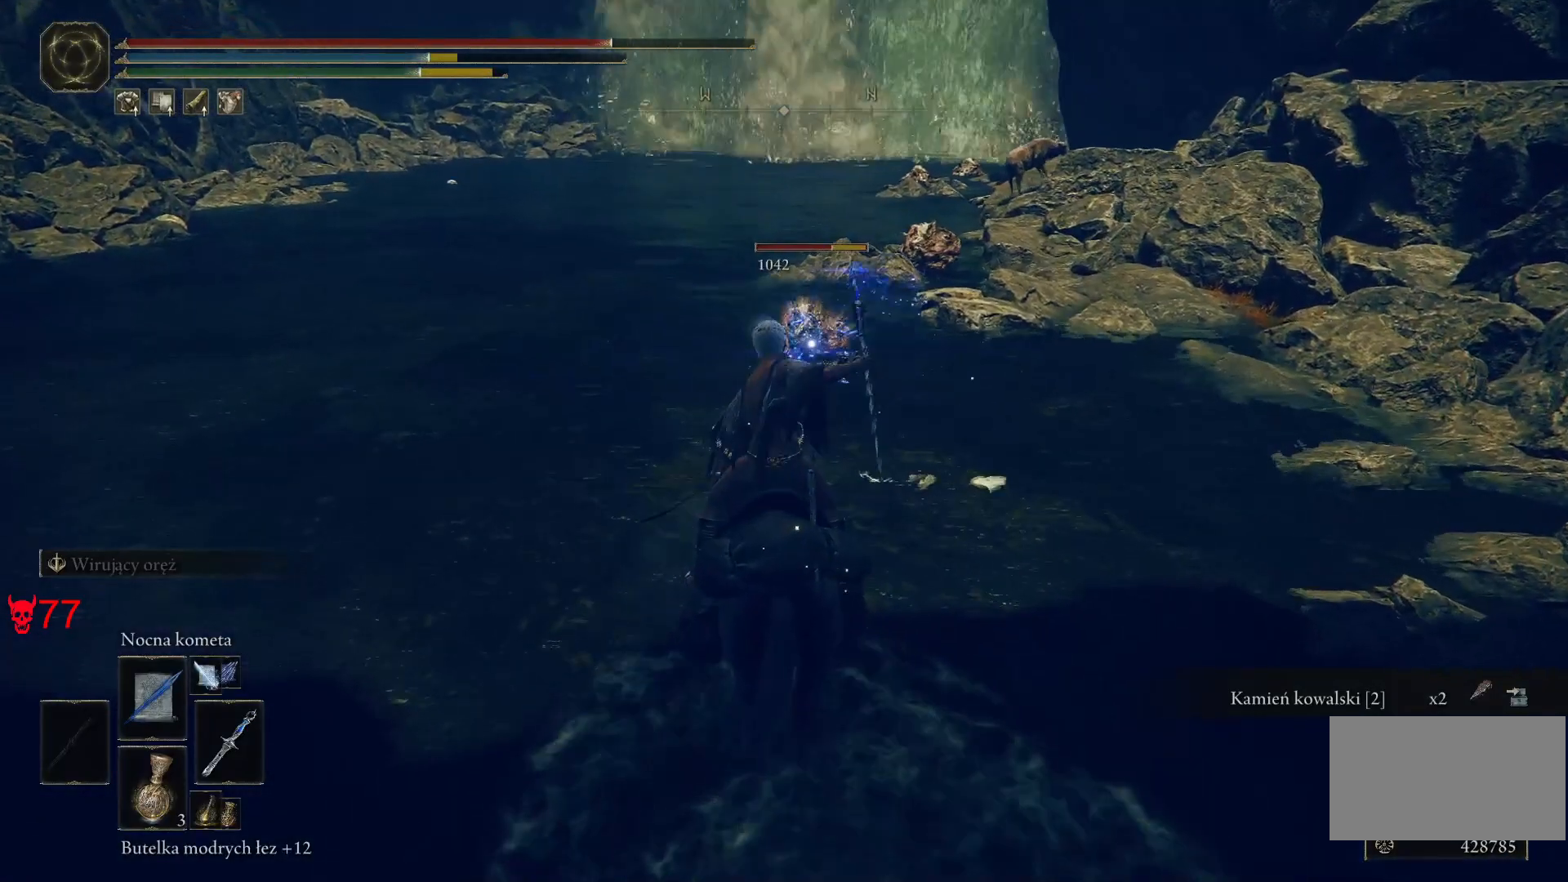
{"keys": [], "mouse": ["left"], "events": [[417, "mouse_left", "down"]]}
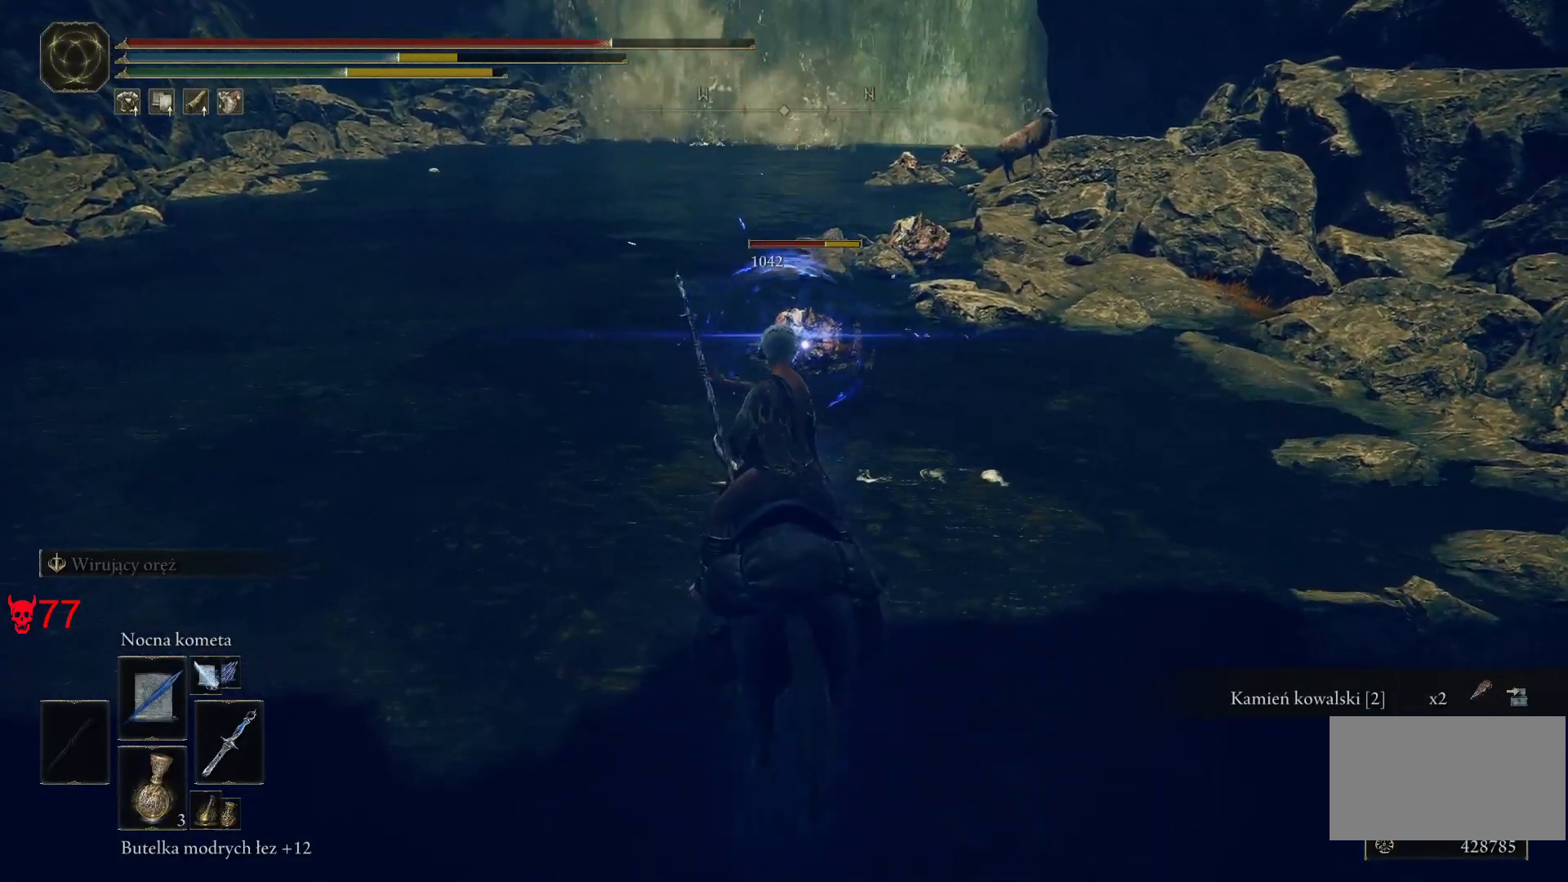
{"keys": [], "mouse": [], "events": [[117, "mouse_left", "up"]]}
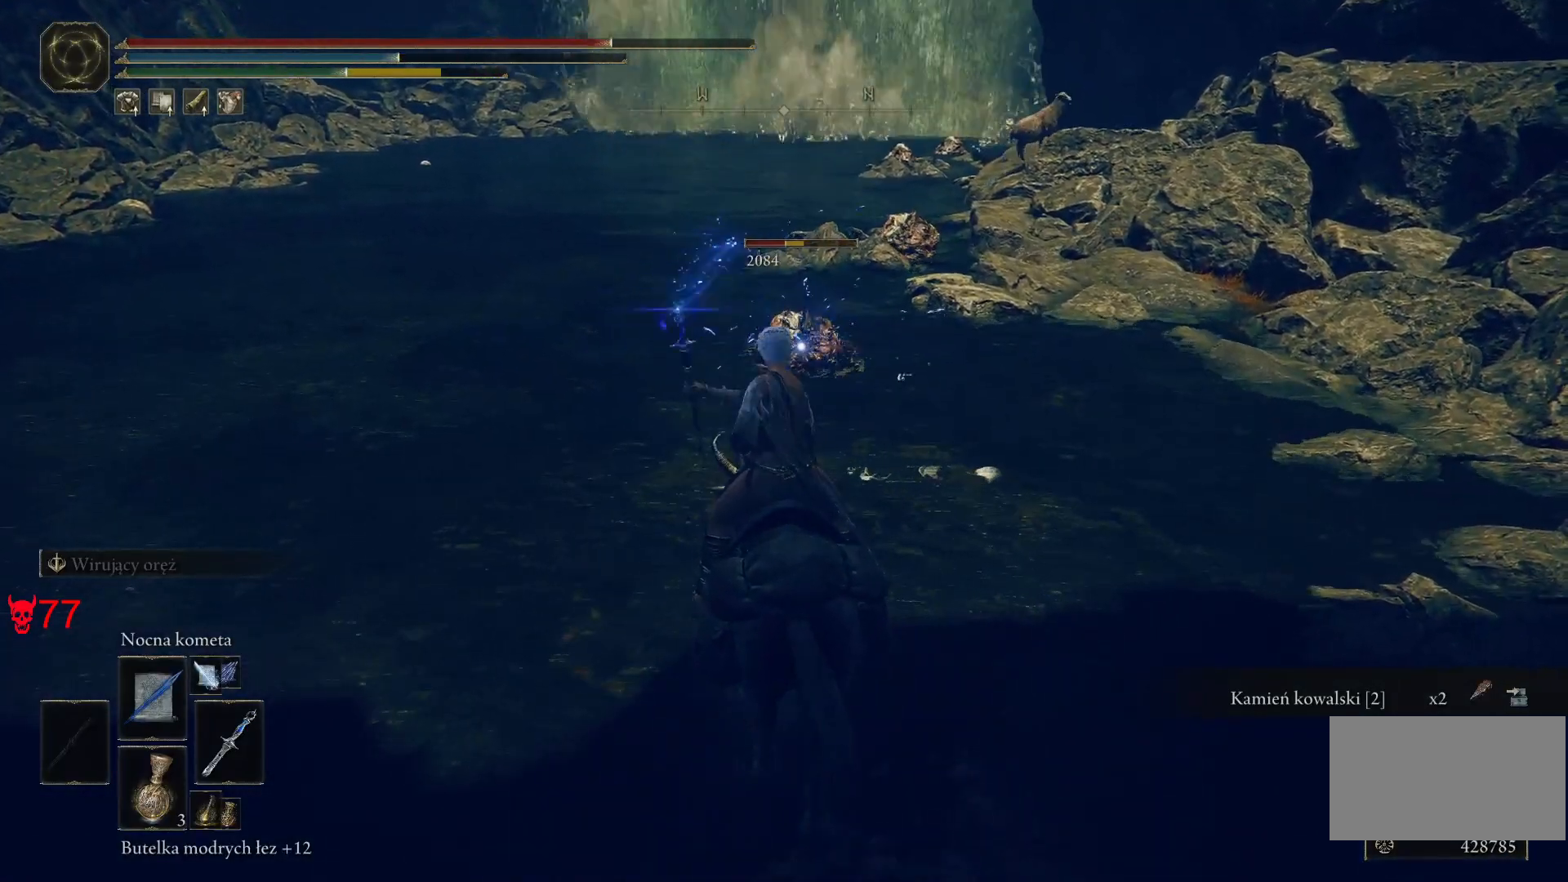
{"keys": [], "mouse": [], "events": [[283, "mouse_left", "down"], [467, "mouse_left", "up"]]}
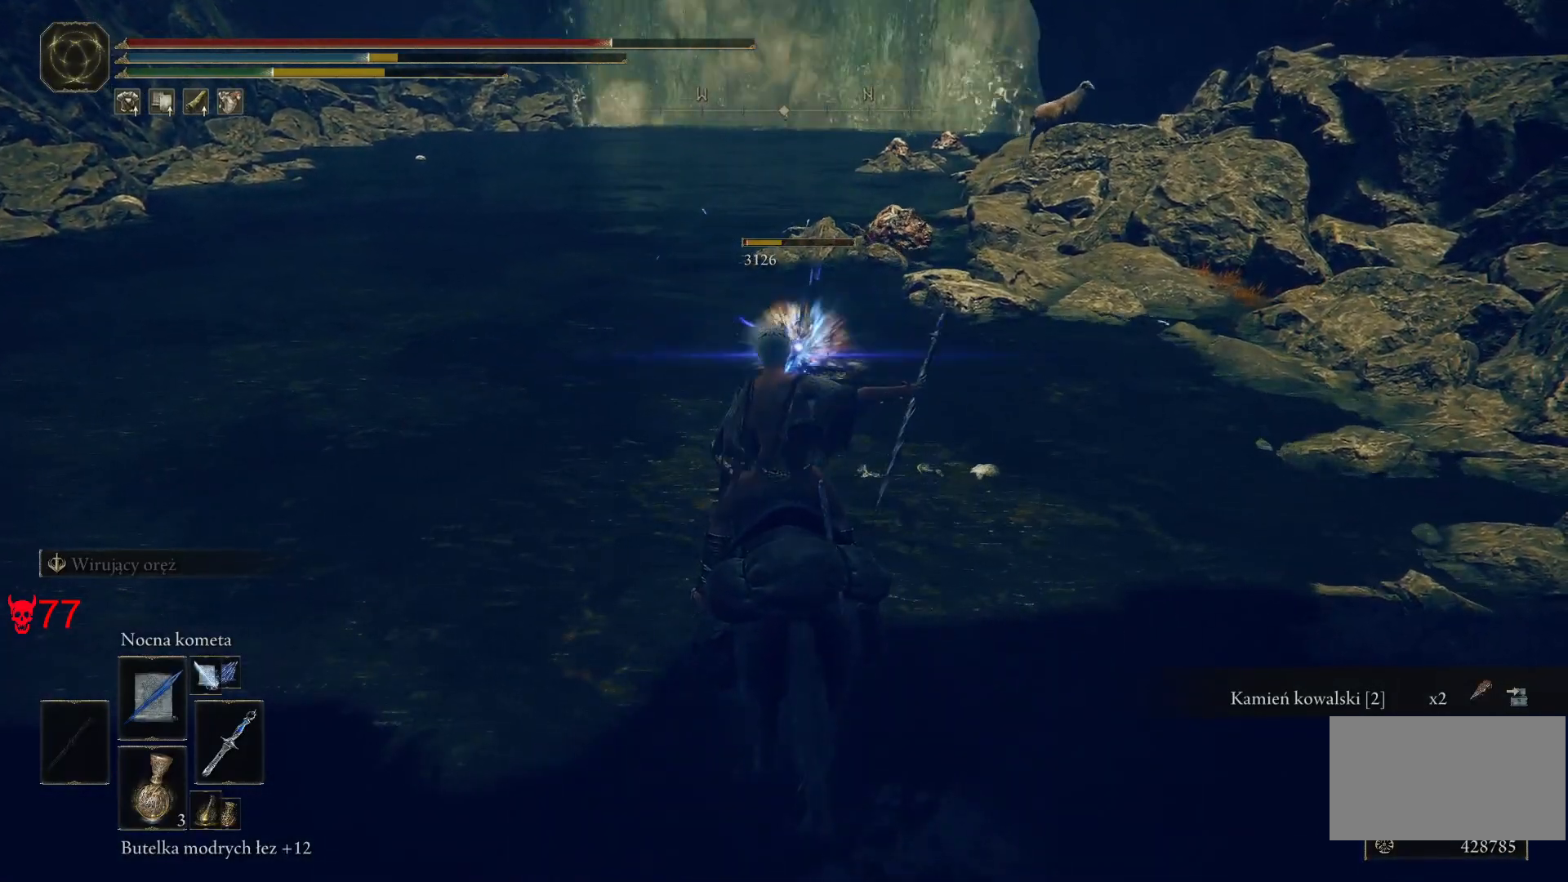
{"keys": [], "mouse": [], "events": []}
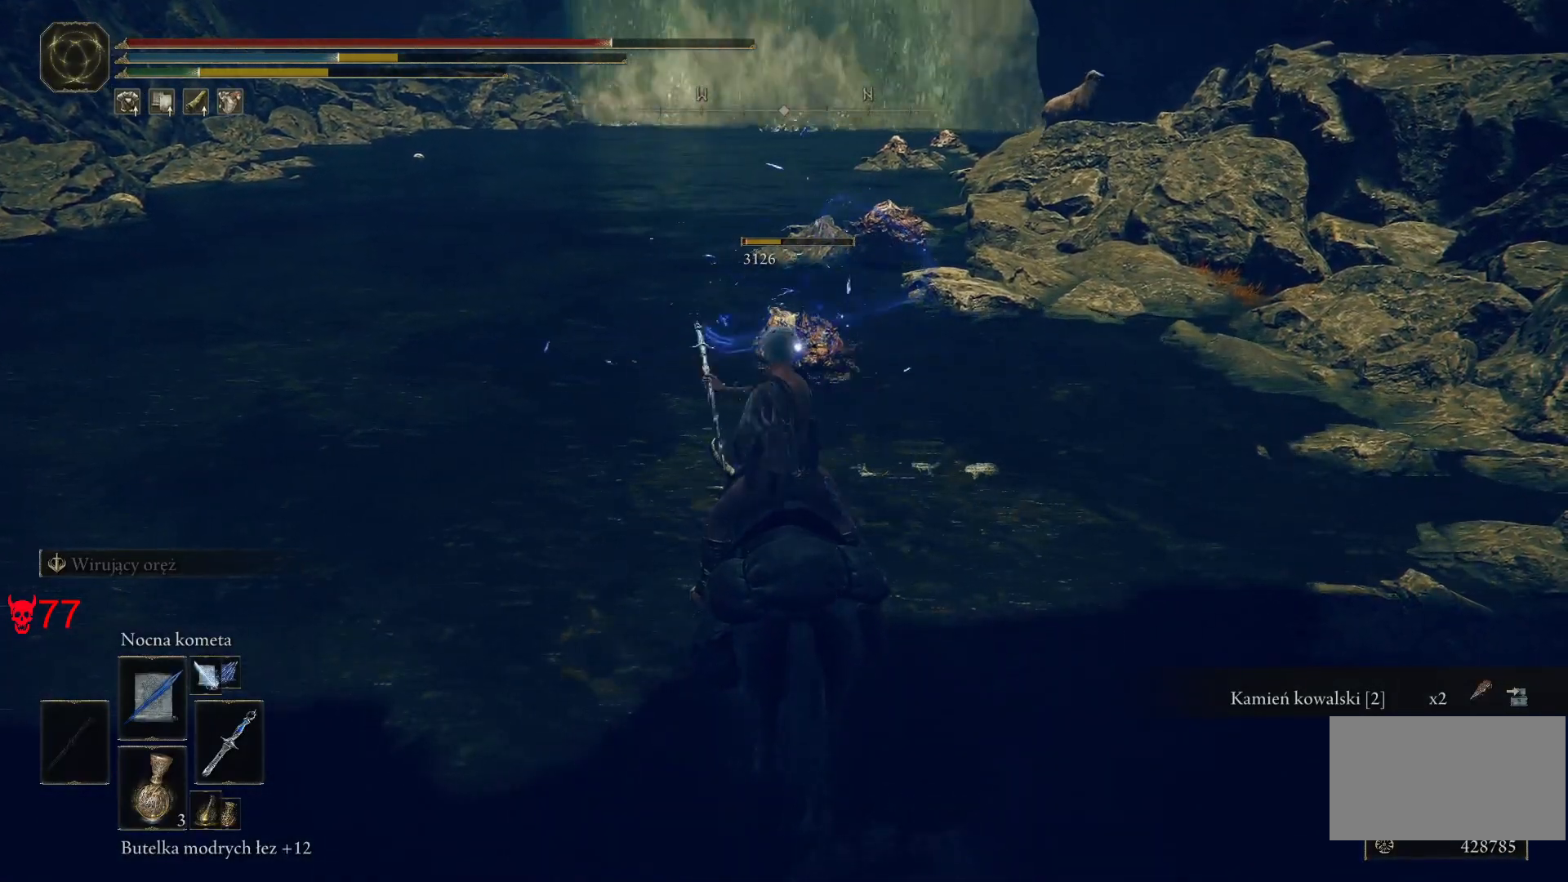
{"keys": [], "mouse": [], "events": [[217, "mouse_left", "down"], [383, "mouse_left", "up"]]}
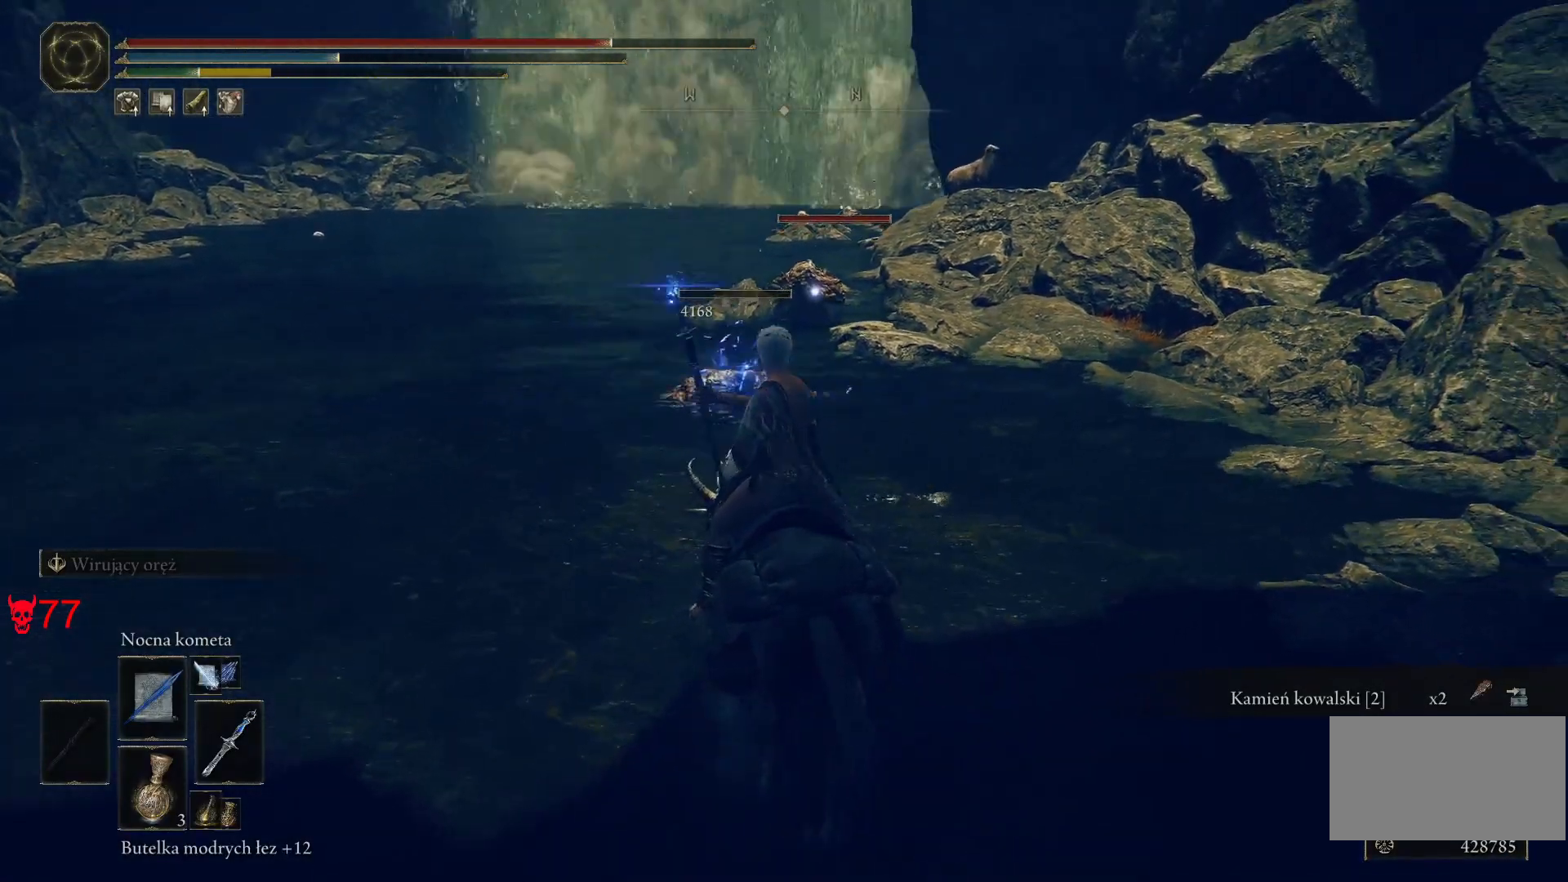
{"keys": [], "mouse": [], "events": []}
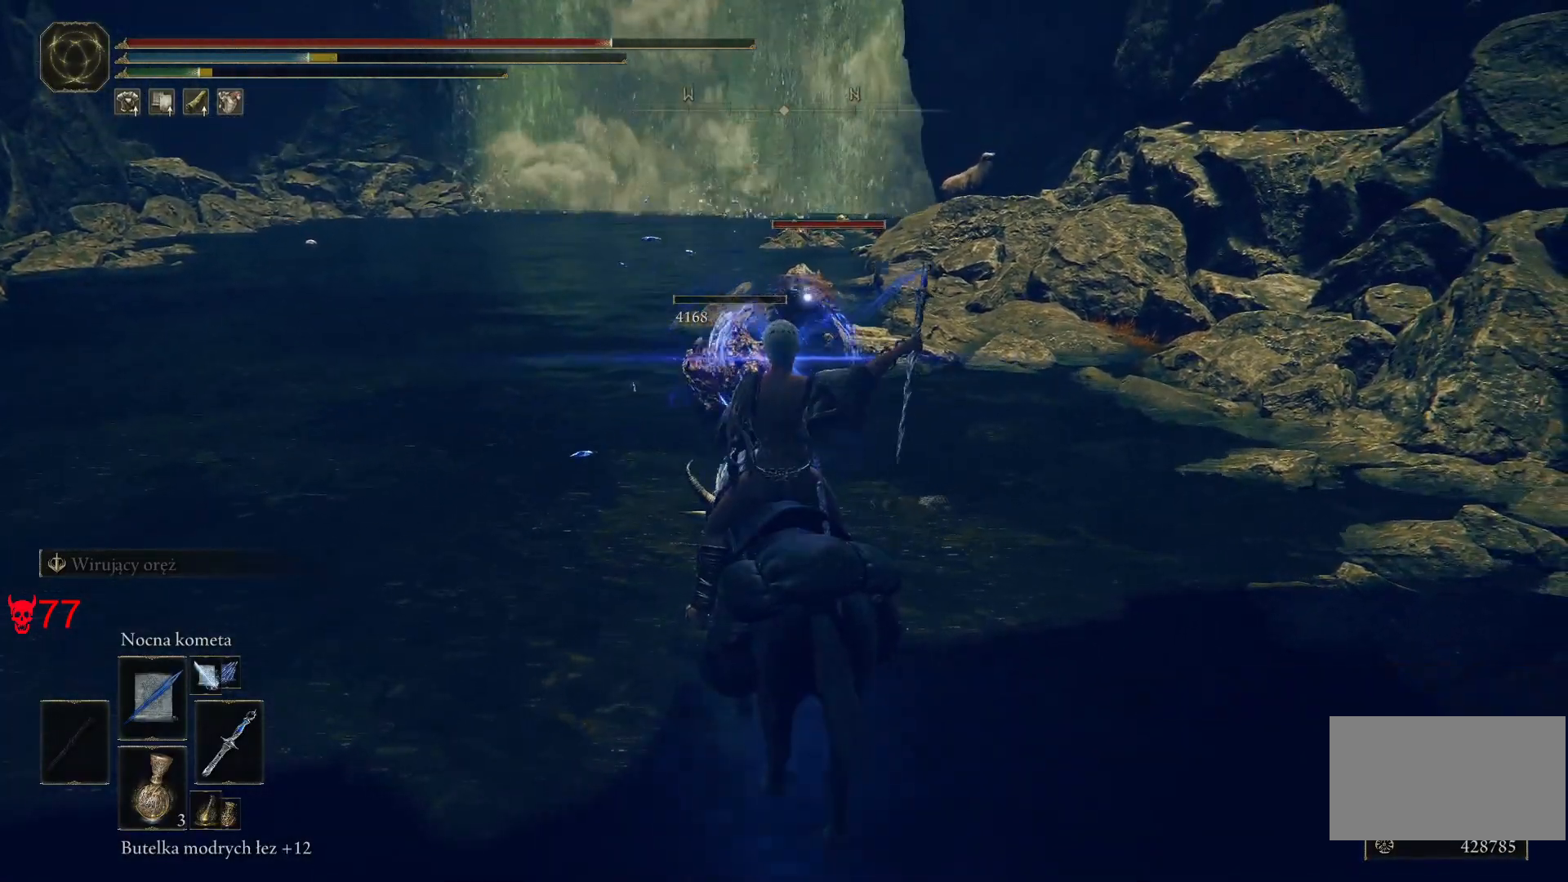
{"keys": [], "mouse": [], "events": [[50, "mouse_left", "down"], [217, "mouse_left", "up"]]}
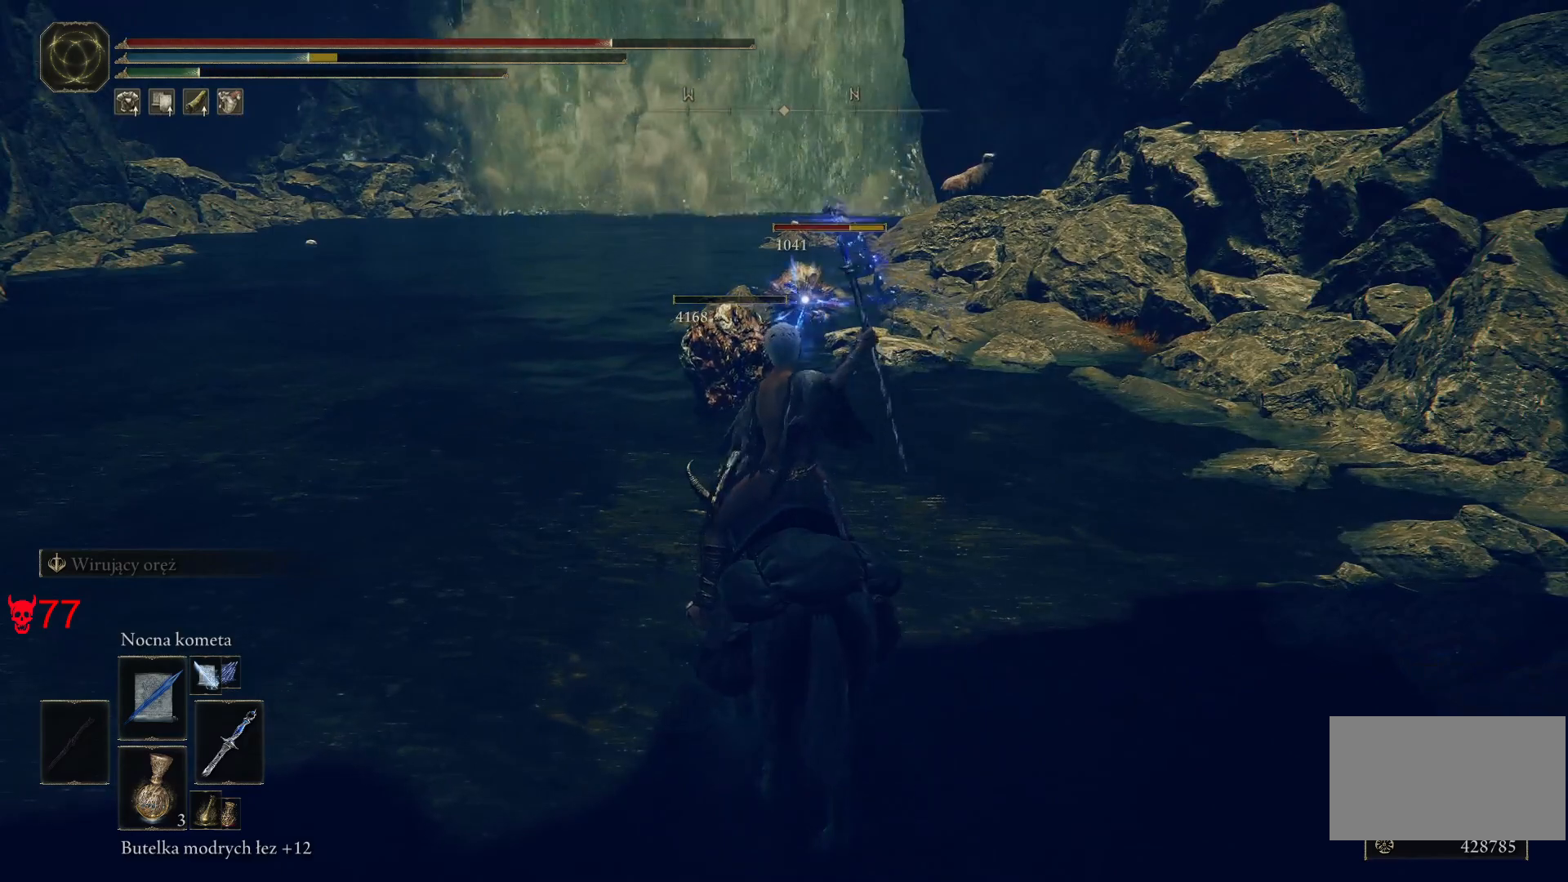
{"keys": [], "mouse": [], "events": [[233, "mouse_left", "down"], [450, "mouse_left", "up"]]}
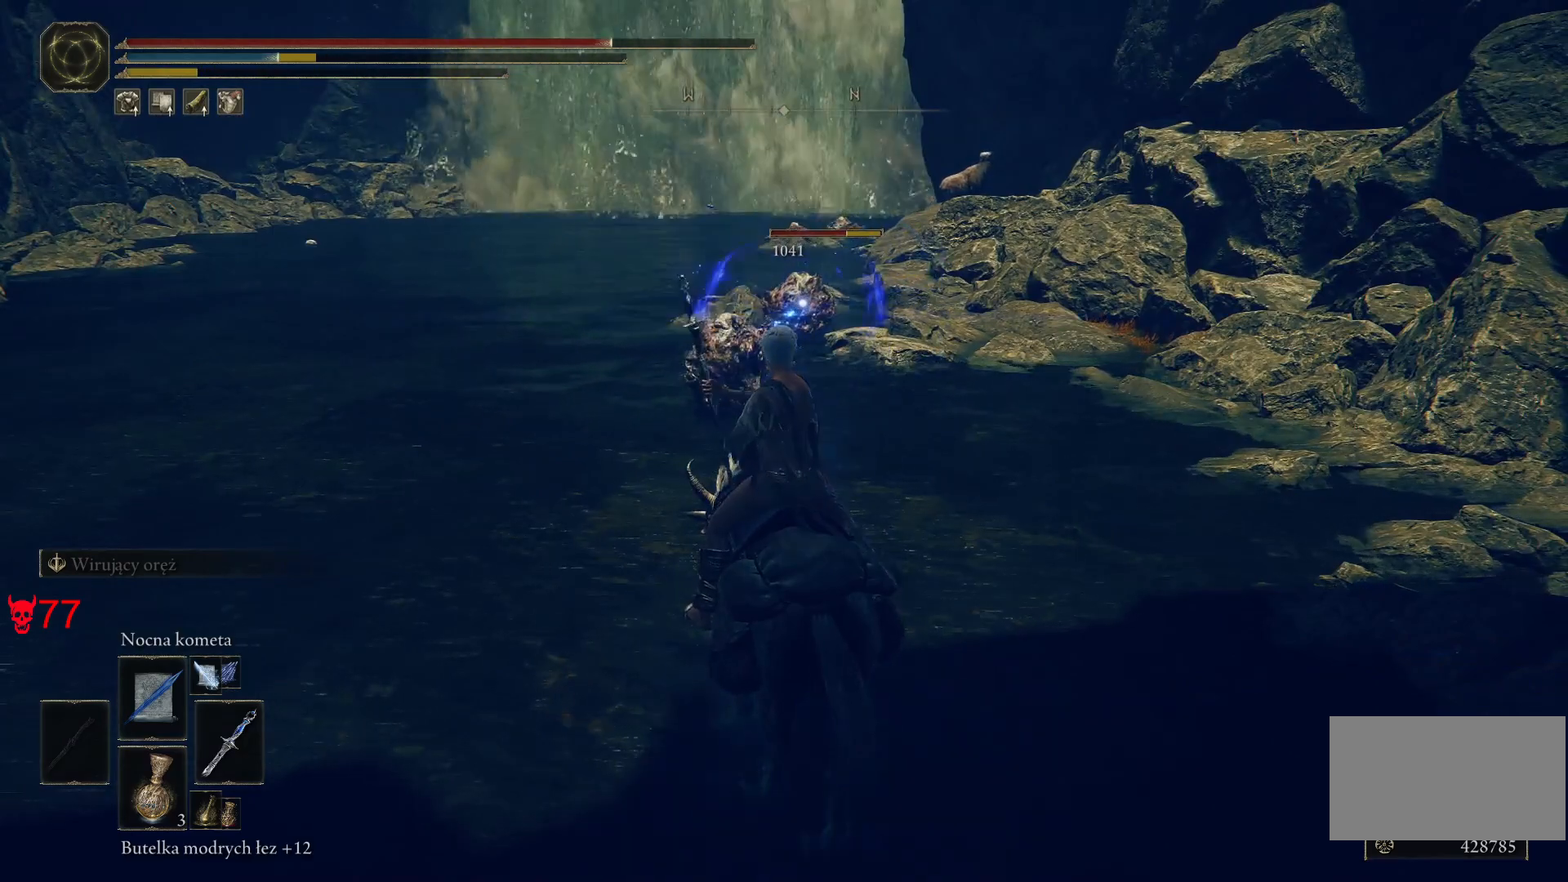
{"keys": [], "mouse": [], "events": []}
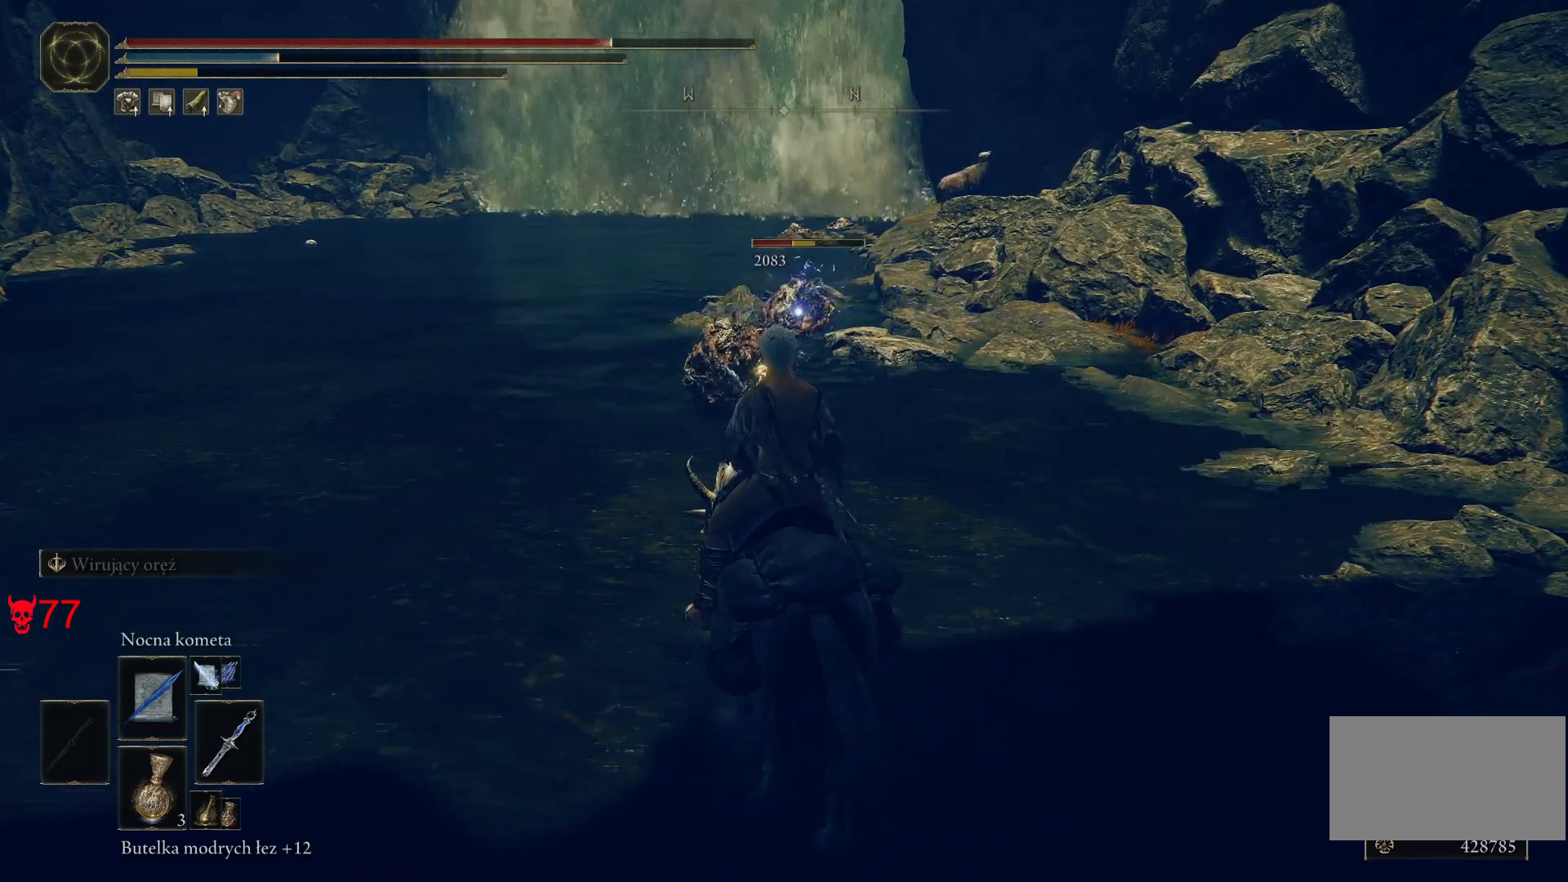
{"keys": [], "mouse": [], "events": []}
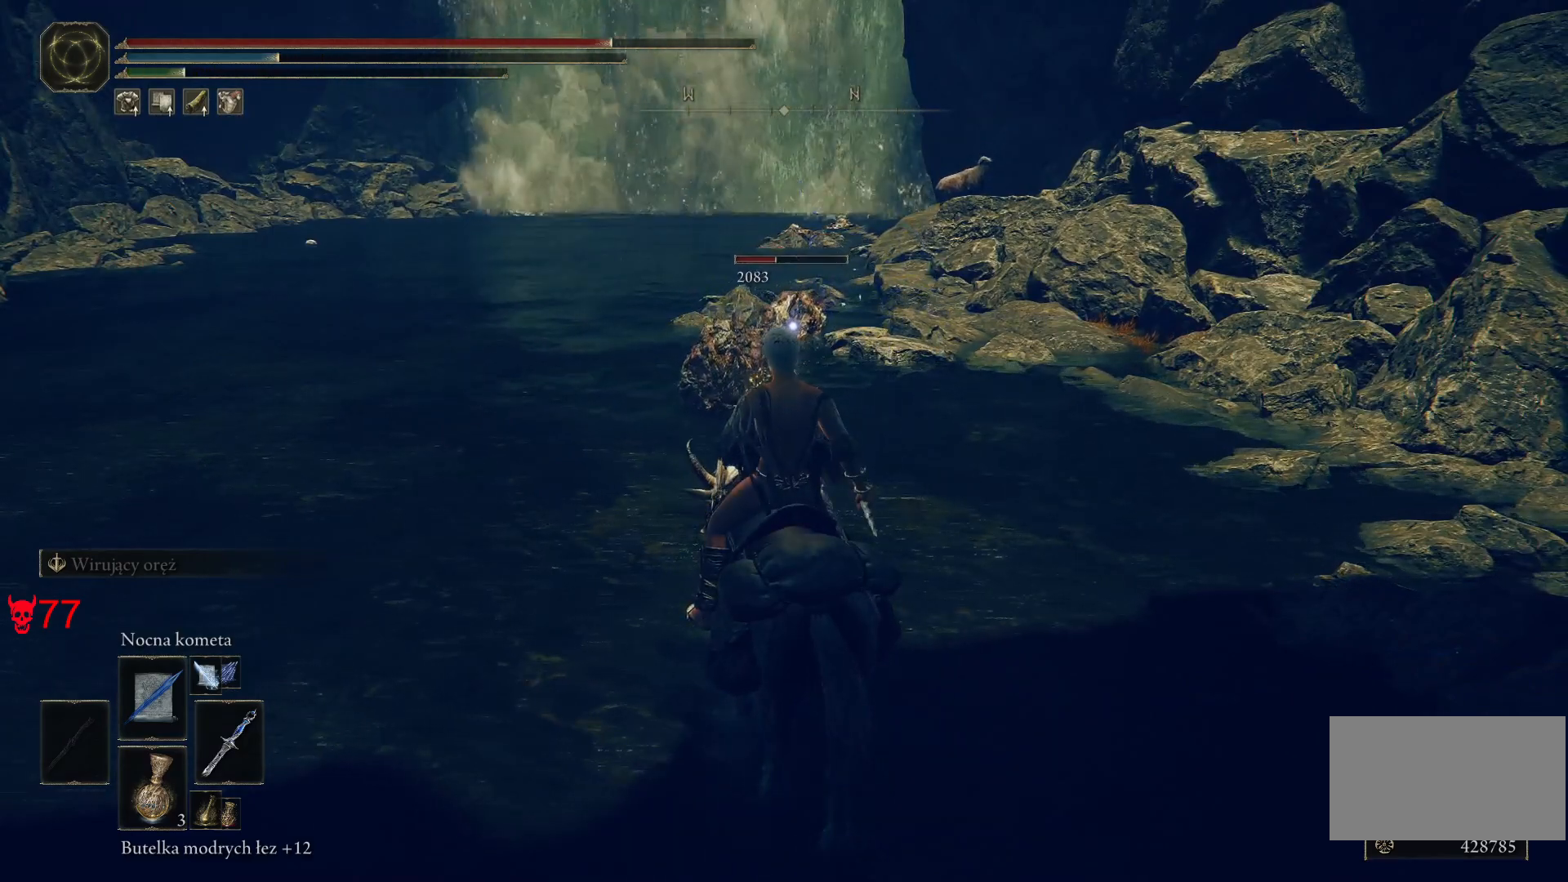
{"keys": [], "mouse": [], "events": [[167, "q", "down"], [333, "q", "up"]]}
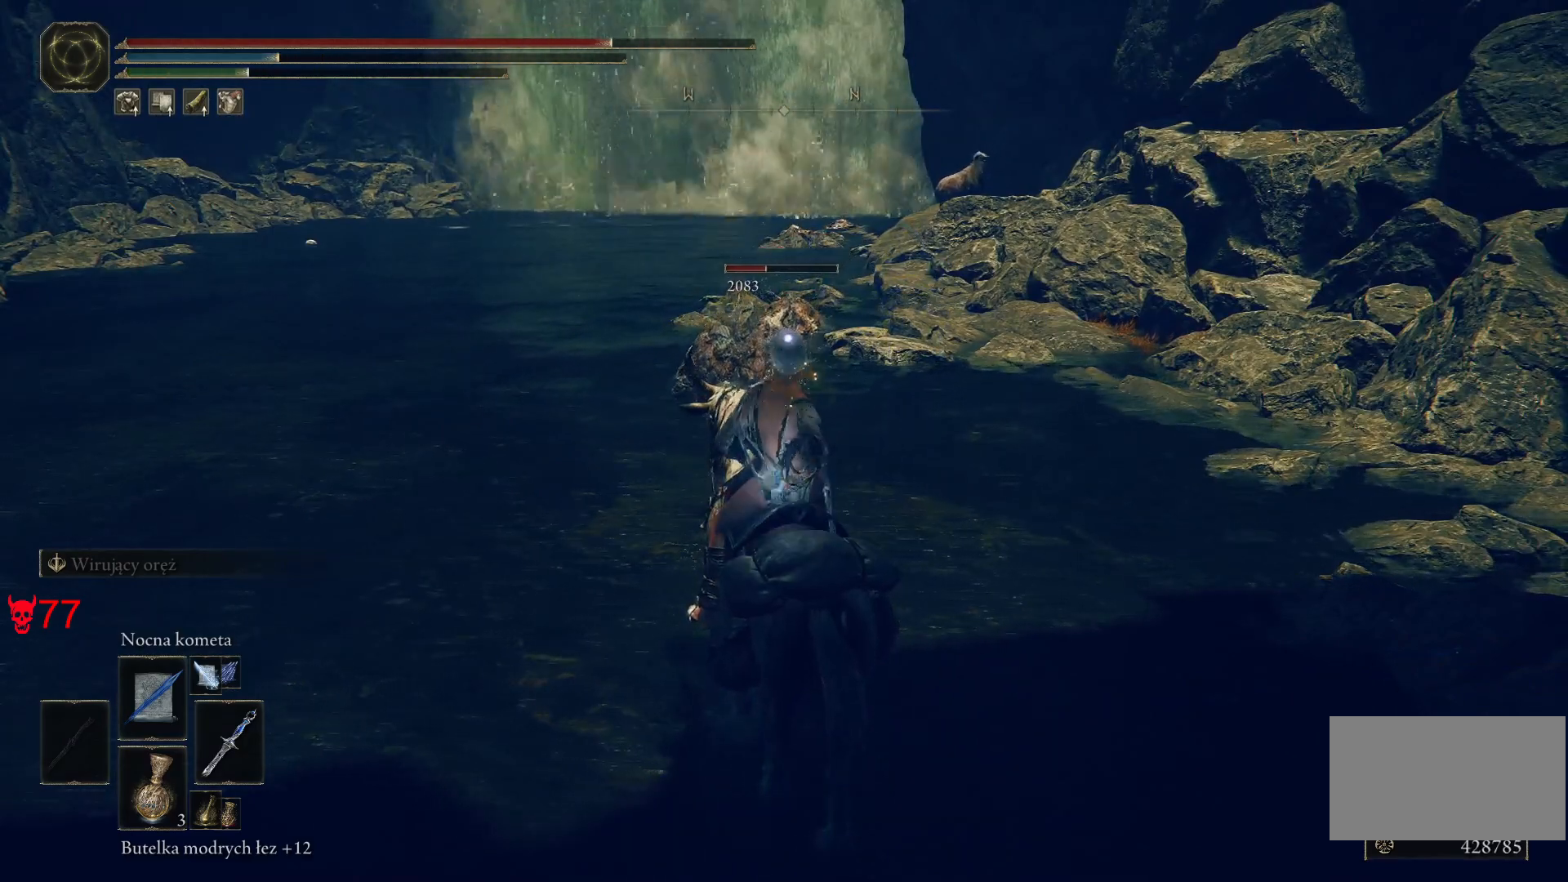
{"keys": [], "mouse": [], "events": []}
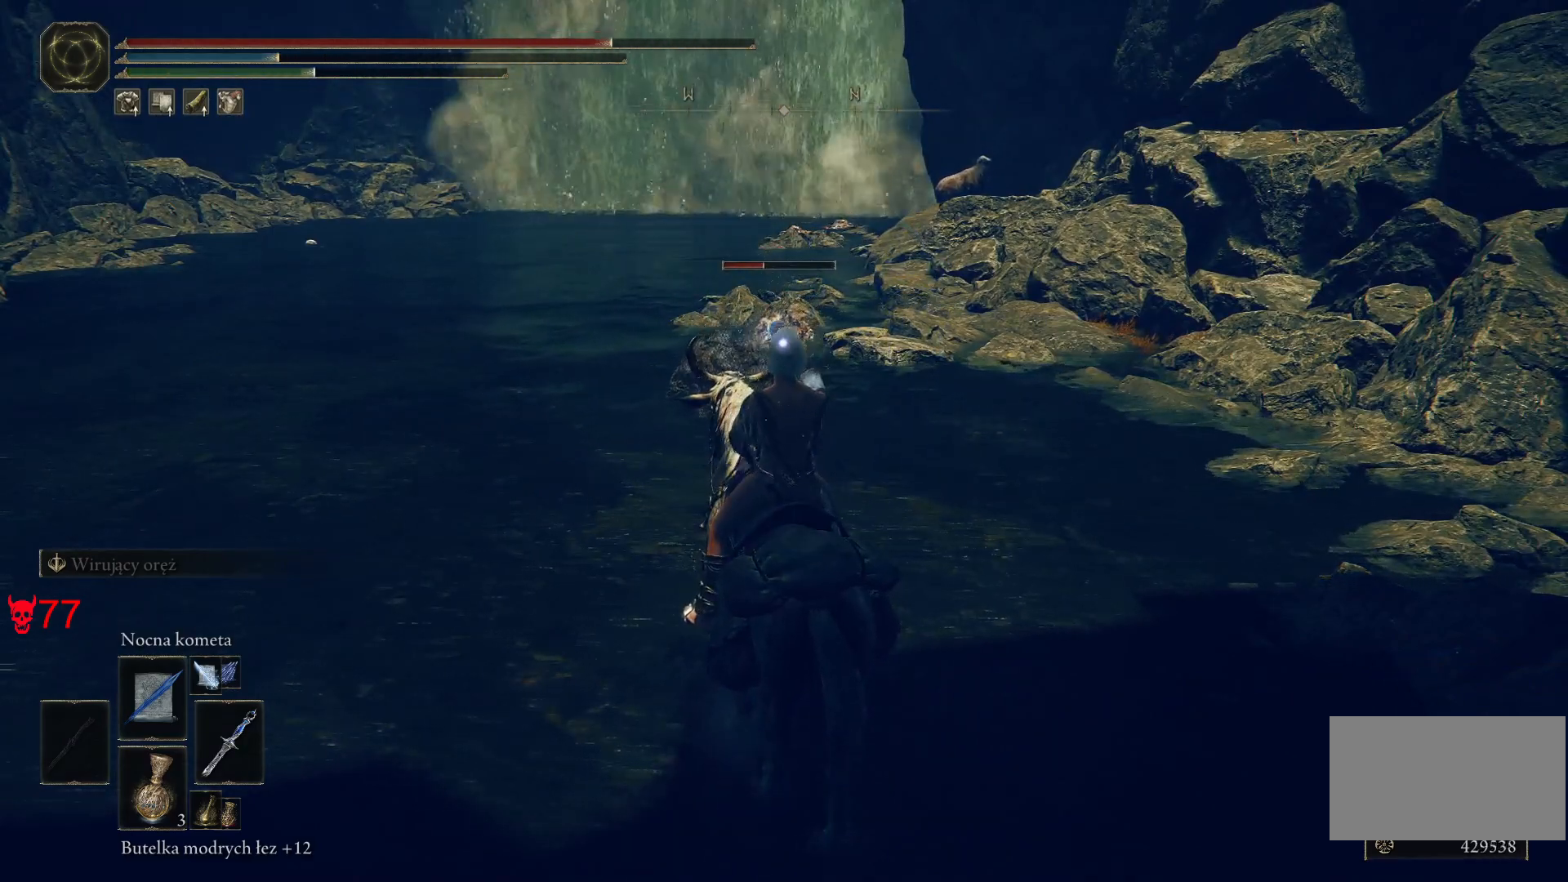
{"keys": [], "mouse": [], "events": []}
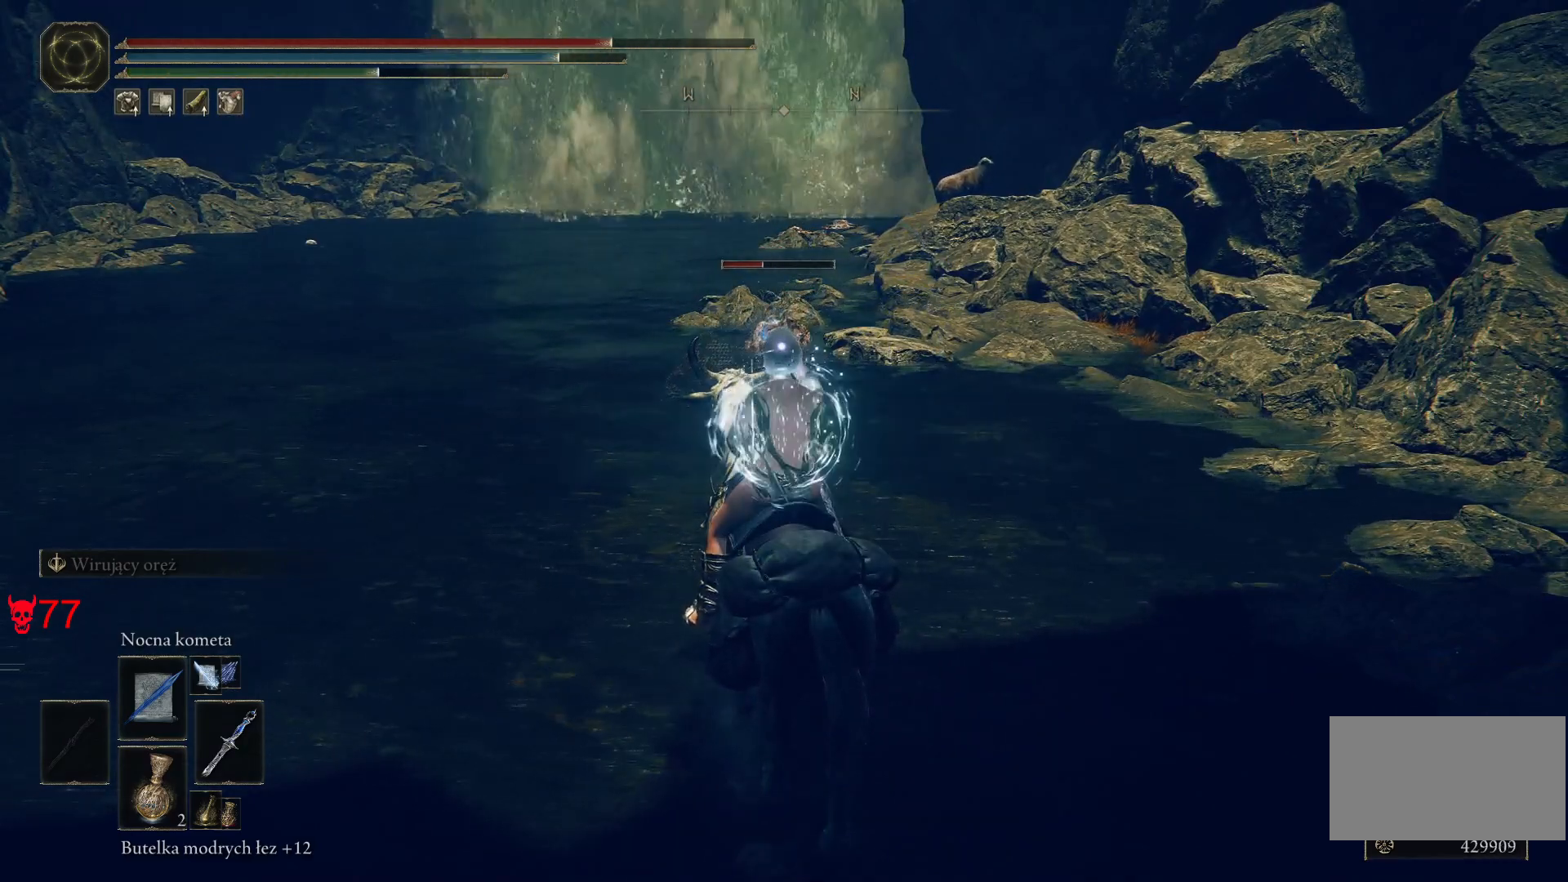
{"keys": ["a", "w"], "mouse": ["left"], "events": [[333, "a", "down"], [350, "w", "down"], [500, "mouse_left", "down"]]}